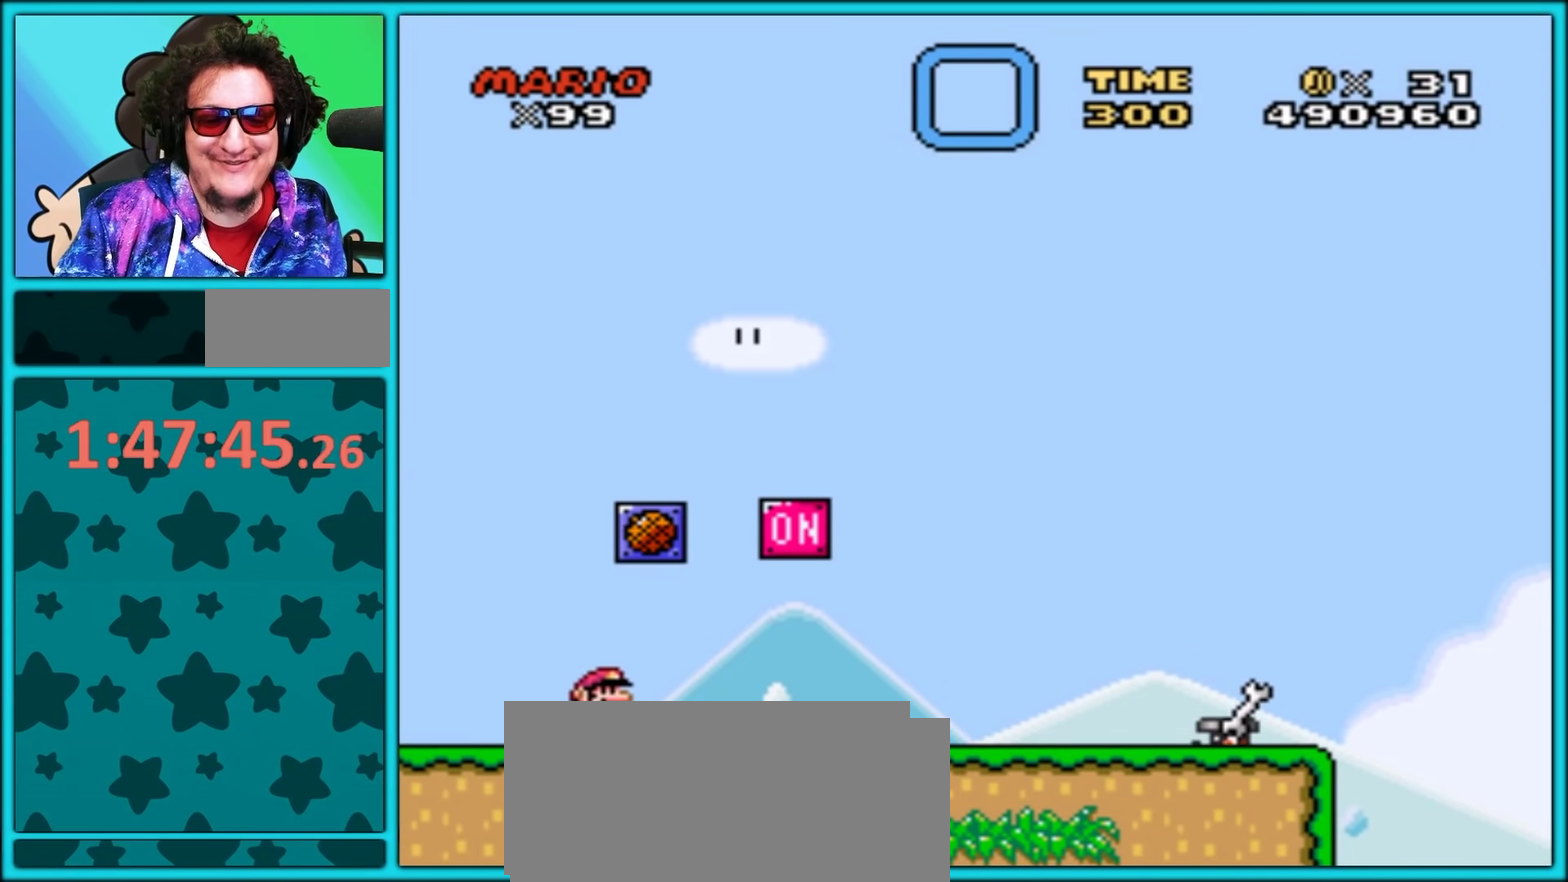
Gameplay with a controller (Nintendo layout); each line is a JSON object with the inputs held at the frame after it (dt_ms = milliseconds from this image to that frame). "events" lists button and stick changes between this image and that frame as [ms after this image, input, new state], when the widget could be followed in between. Not read: L3 R3.
{"dt_ms": 500, "buttons": ["B", "Y", "DPAD_RIGHT"], "events": [[467, "B", "down"]]}
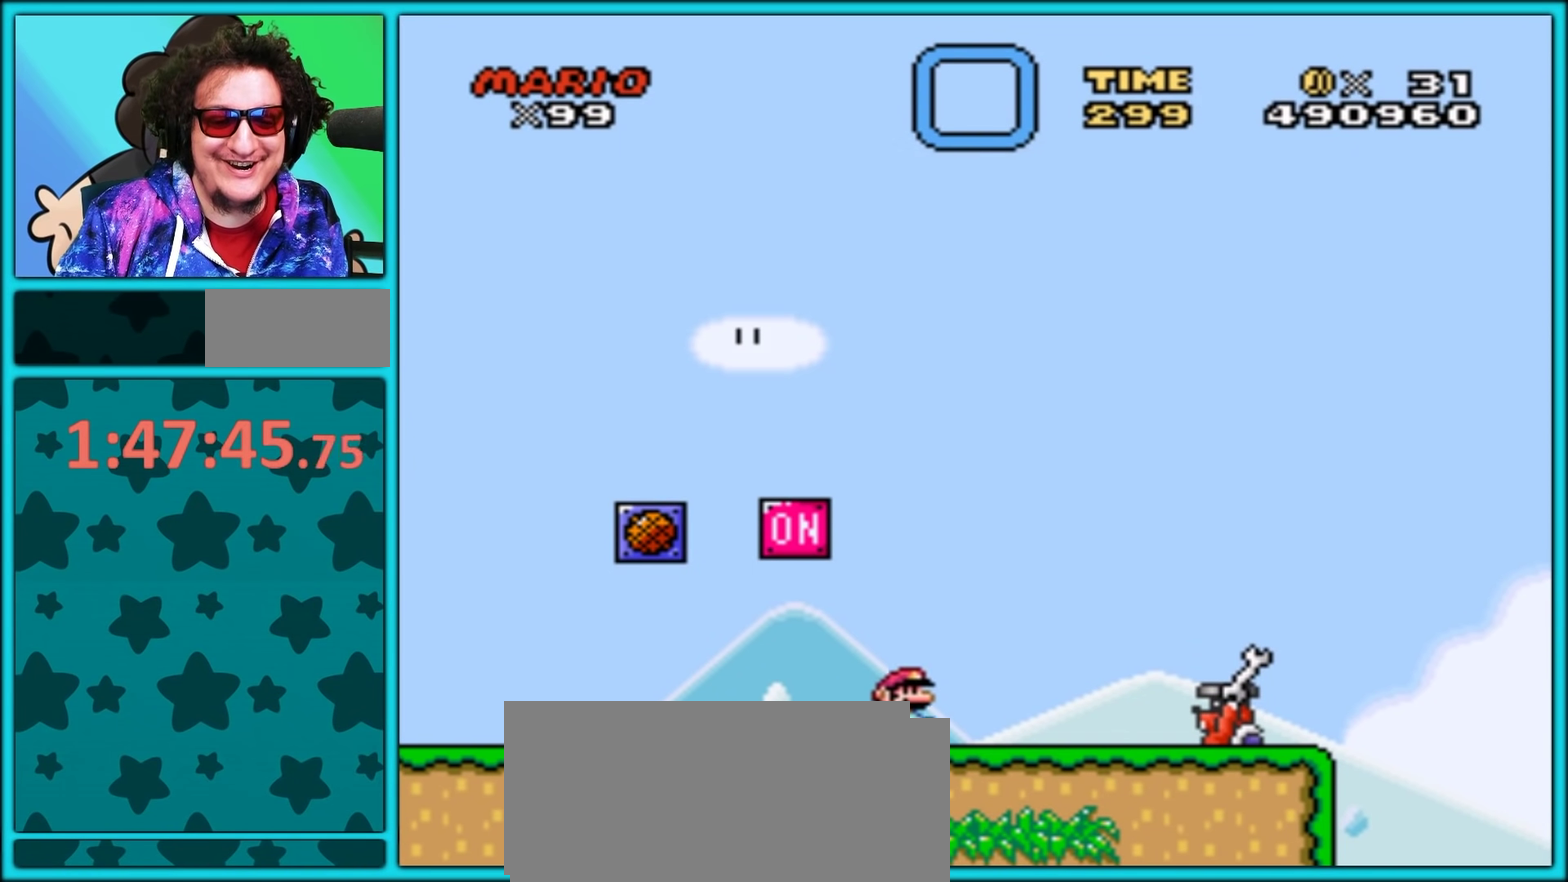
{"dt_ms": 500, "buttons": ["B", "Y", "DPAD_RIGHT"], "events": []}
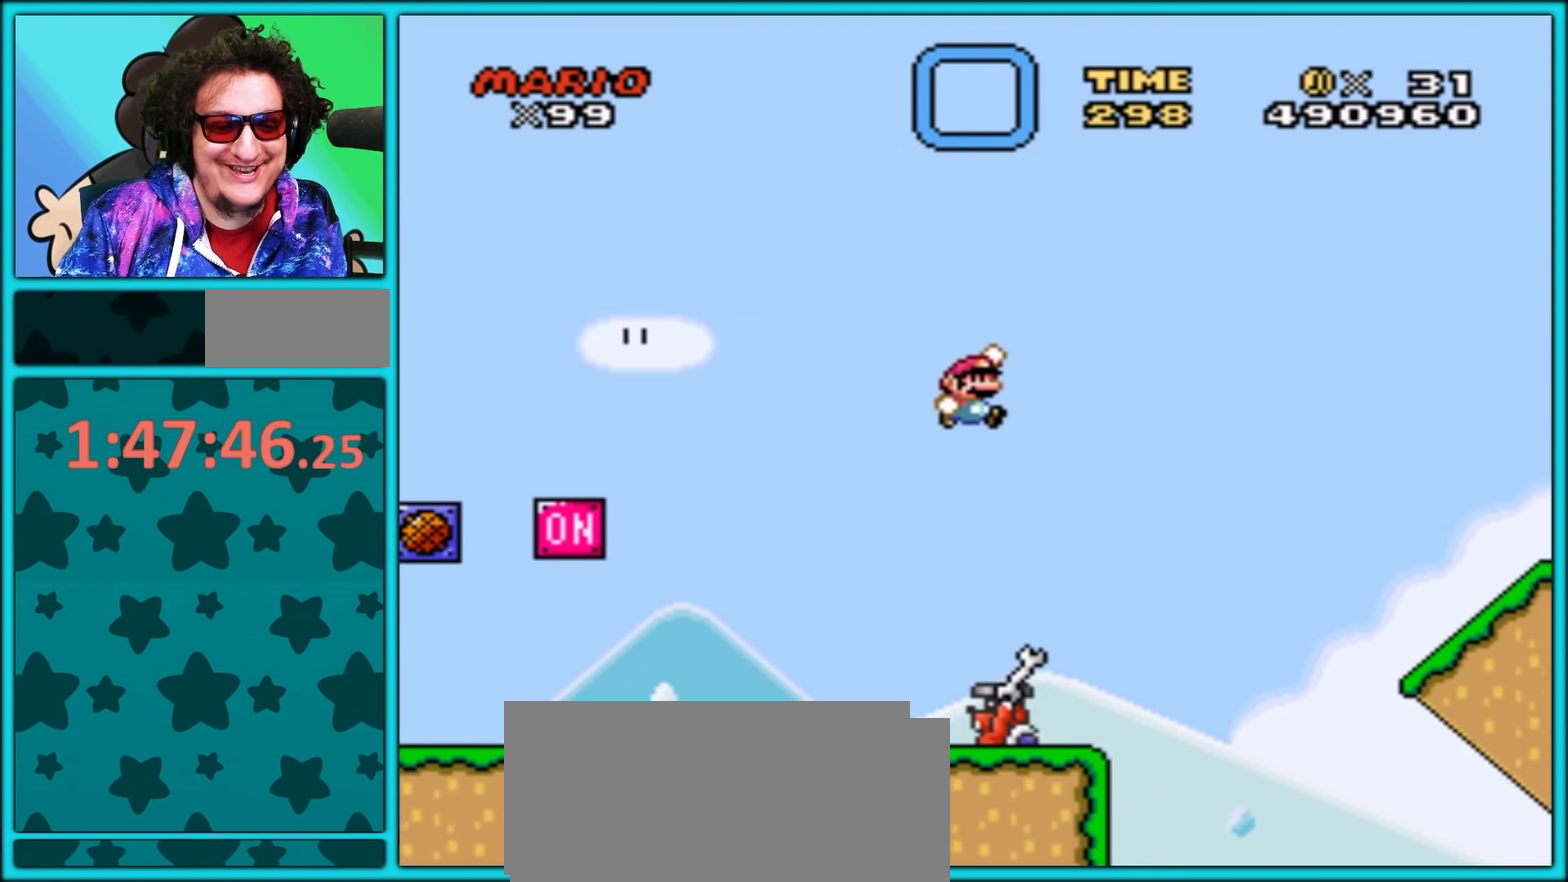
{"dt_ms": 500, "buttons": ["B", "Y"], "events": [[17, "DPAD_RIGHT", "up"], [50, "DPAD_LEFT", "down"], [250, "DPAD_LEFT", "up"], [333, "DPAD_LEFT", "down"], [450, "DPAD_LEFT", "up"]]}
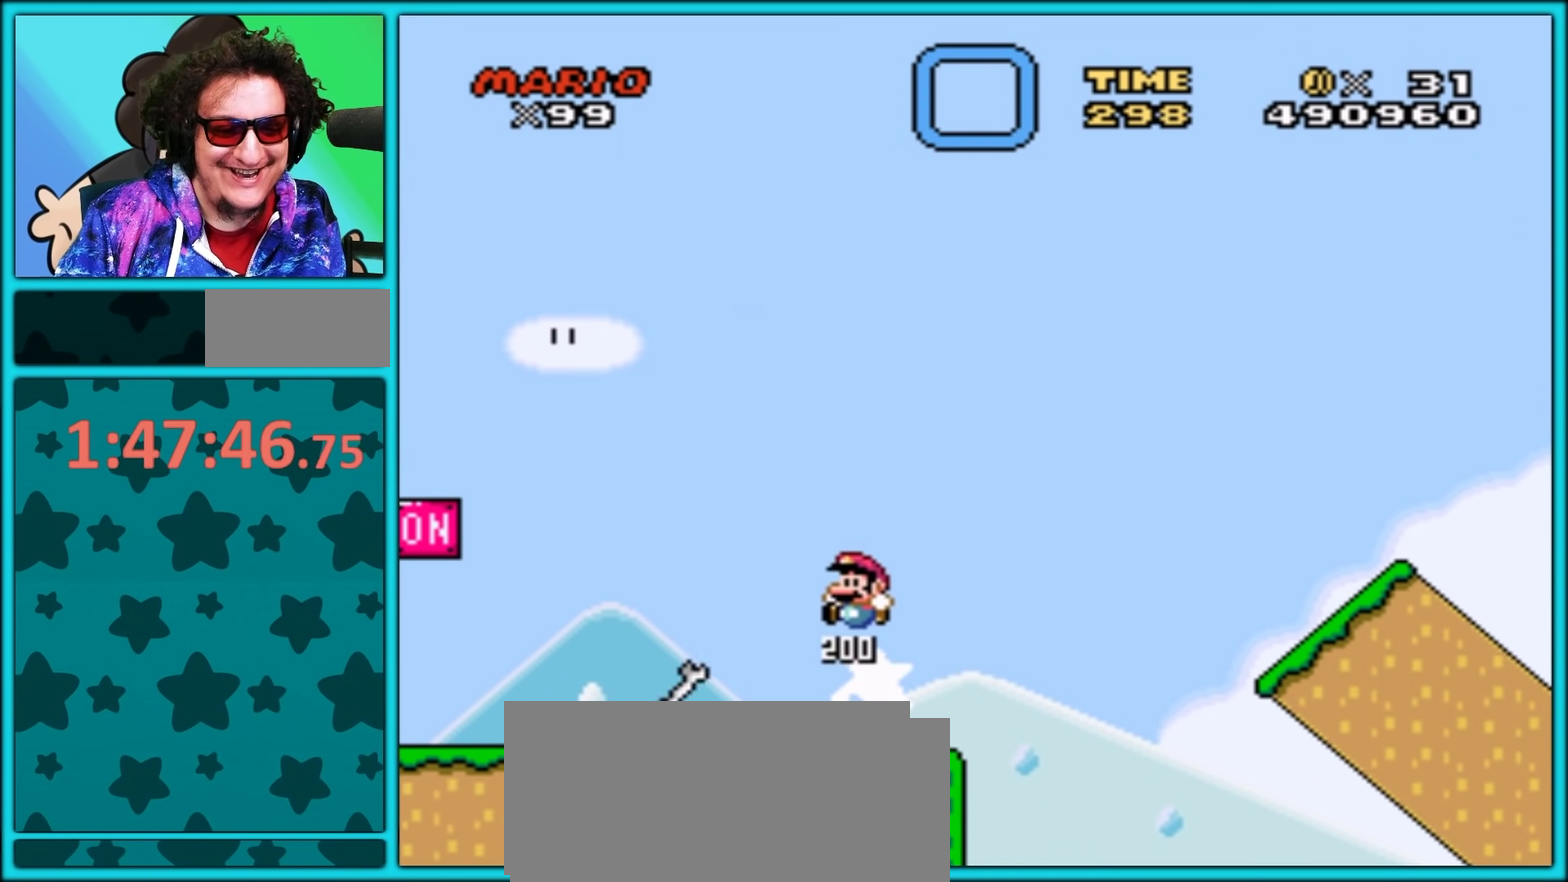
{"dt_ms": 500, "buttons": ["B", "Y", "DPAD_RIGHT"], "events": [[117, "B", "up"], [167, "DPAD_RIGHT", "down"], [367, "B", "down"]]}
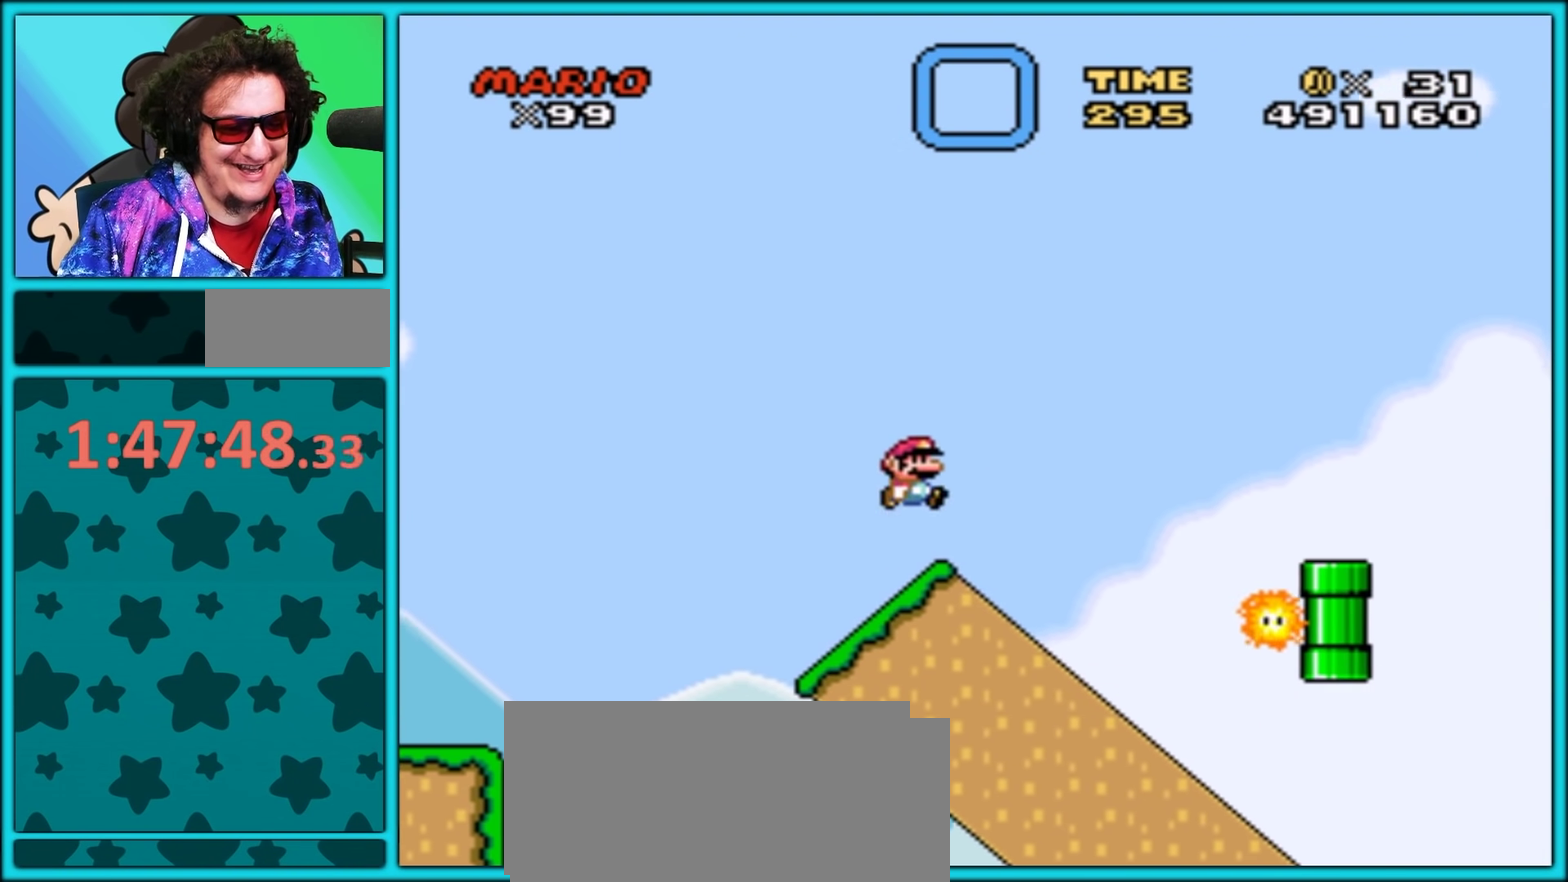
{"dt_ms": 500, "buttons": ["Y", "DPAD_RIGHT"], "events": [[300, "B", "up"]]}
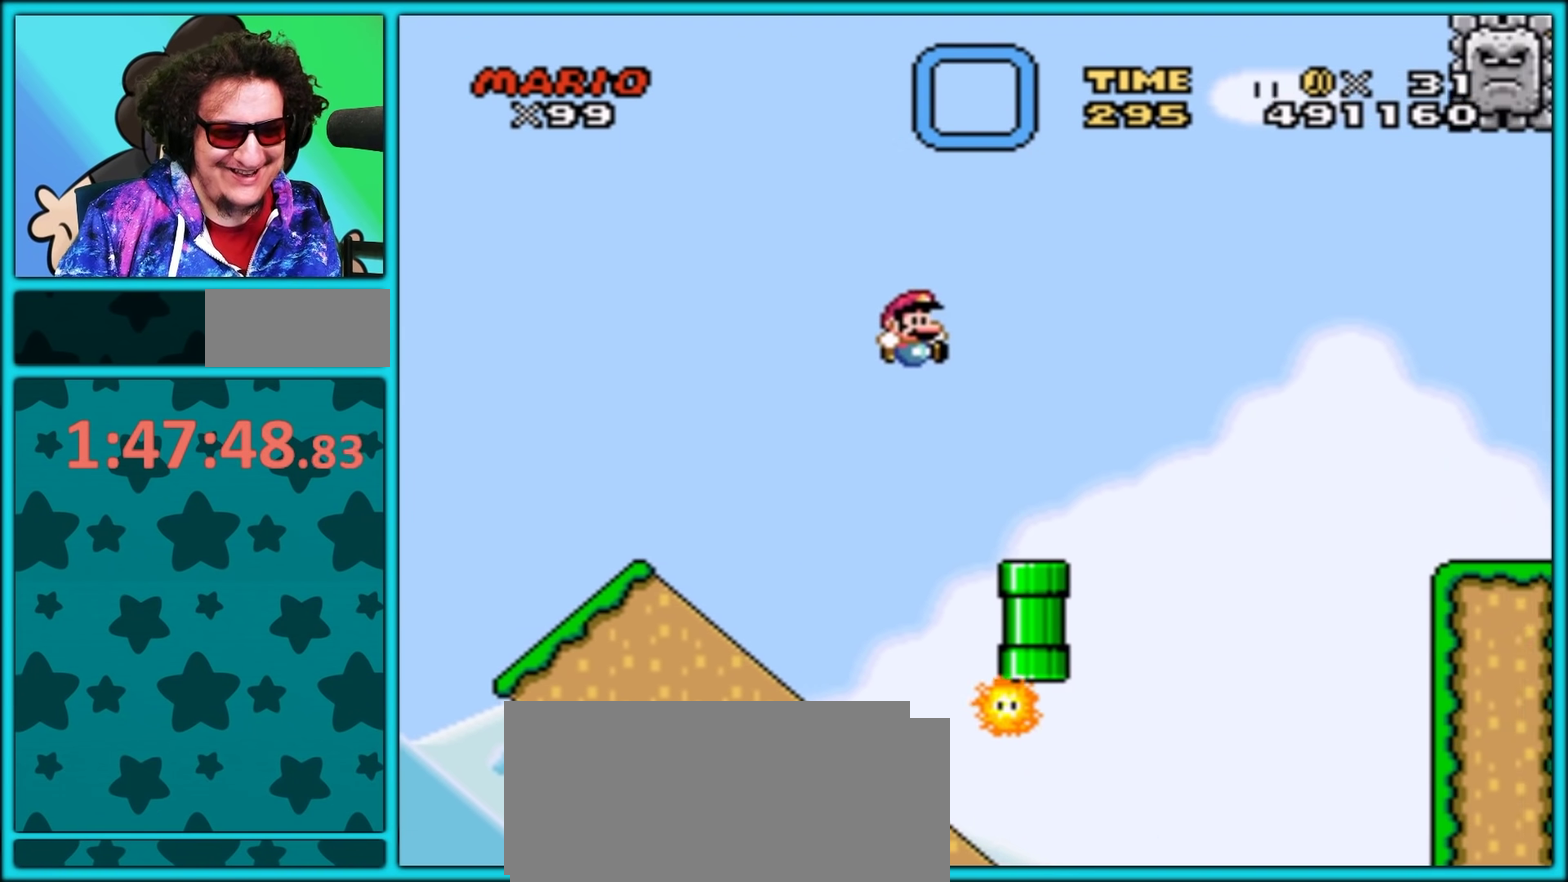
{"dt_ms": 500, "buttons": ["Y"], "events": [[50, "DPAD_RIGHT", "up"]]}
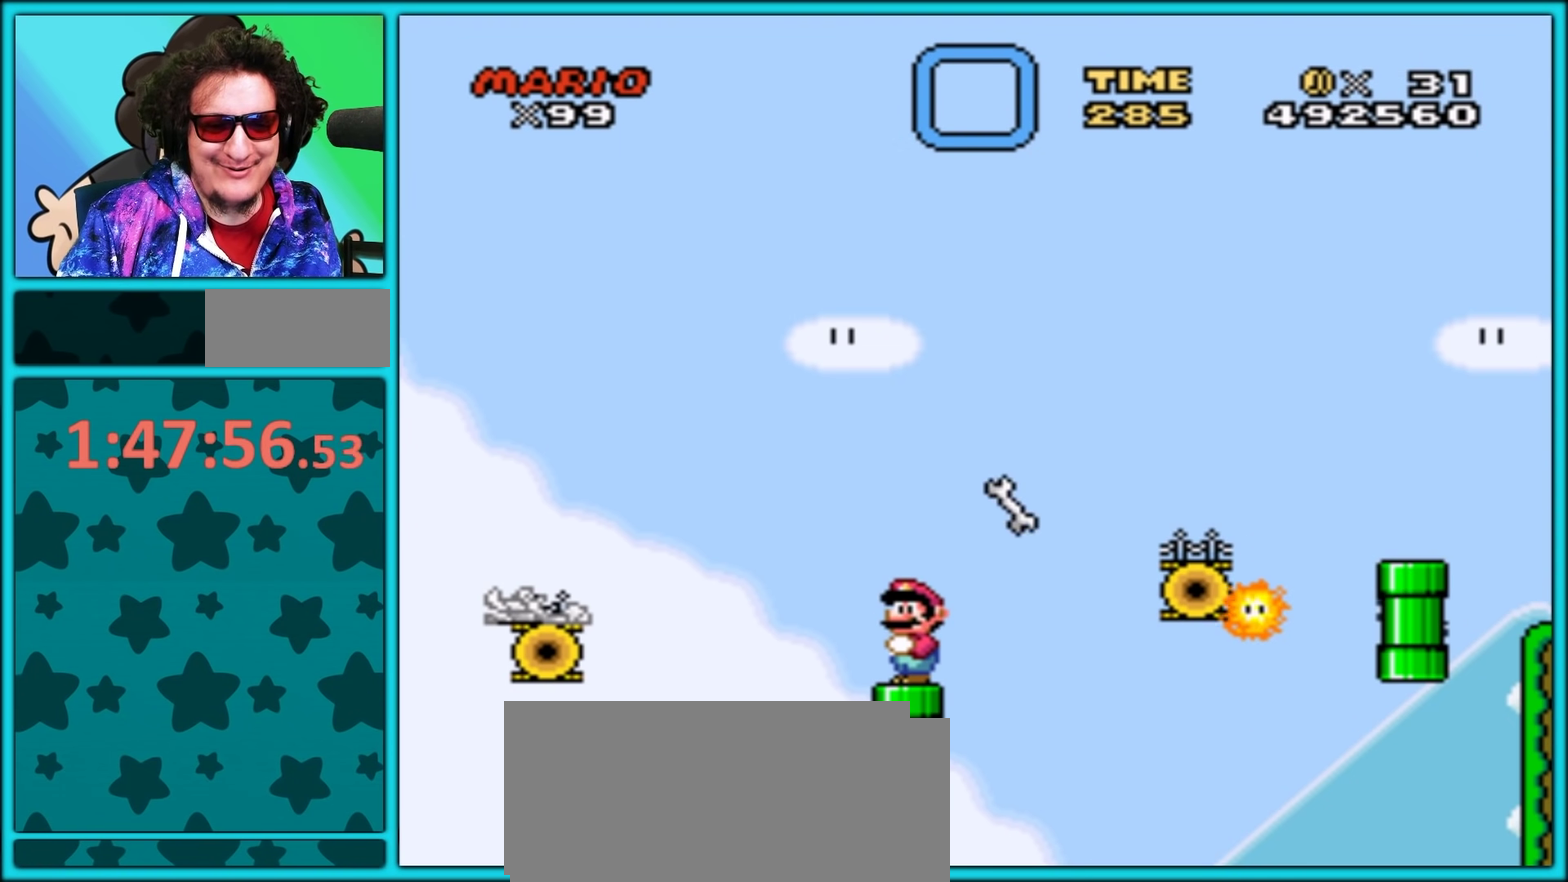
{"dt_ms": 500, "buttons": ["Y"], "events": []}
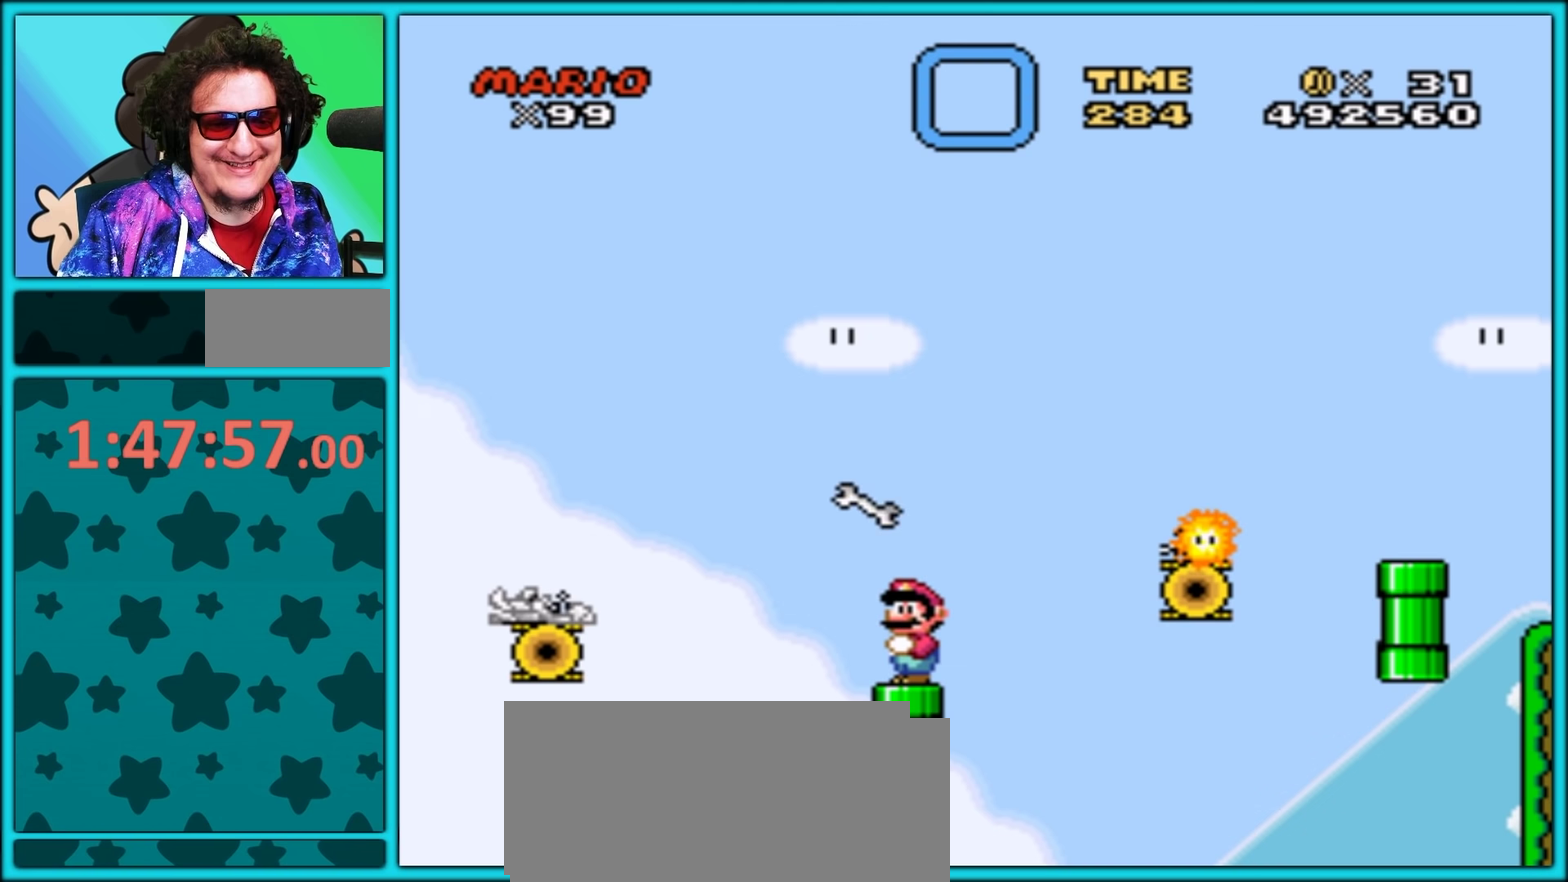
{"dt_ms": 500, "buttons": ["B", "Y", "DPAD_RIGHT"], "events": [[100, "DPAD_RIGHT", "down"], [200, "B", "down"]]}
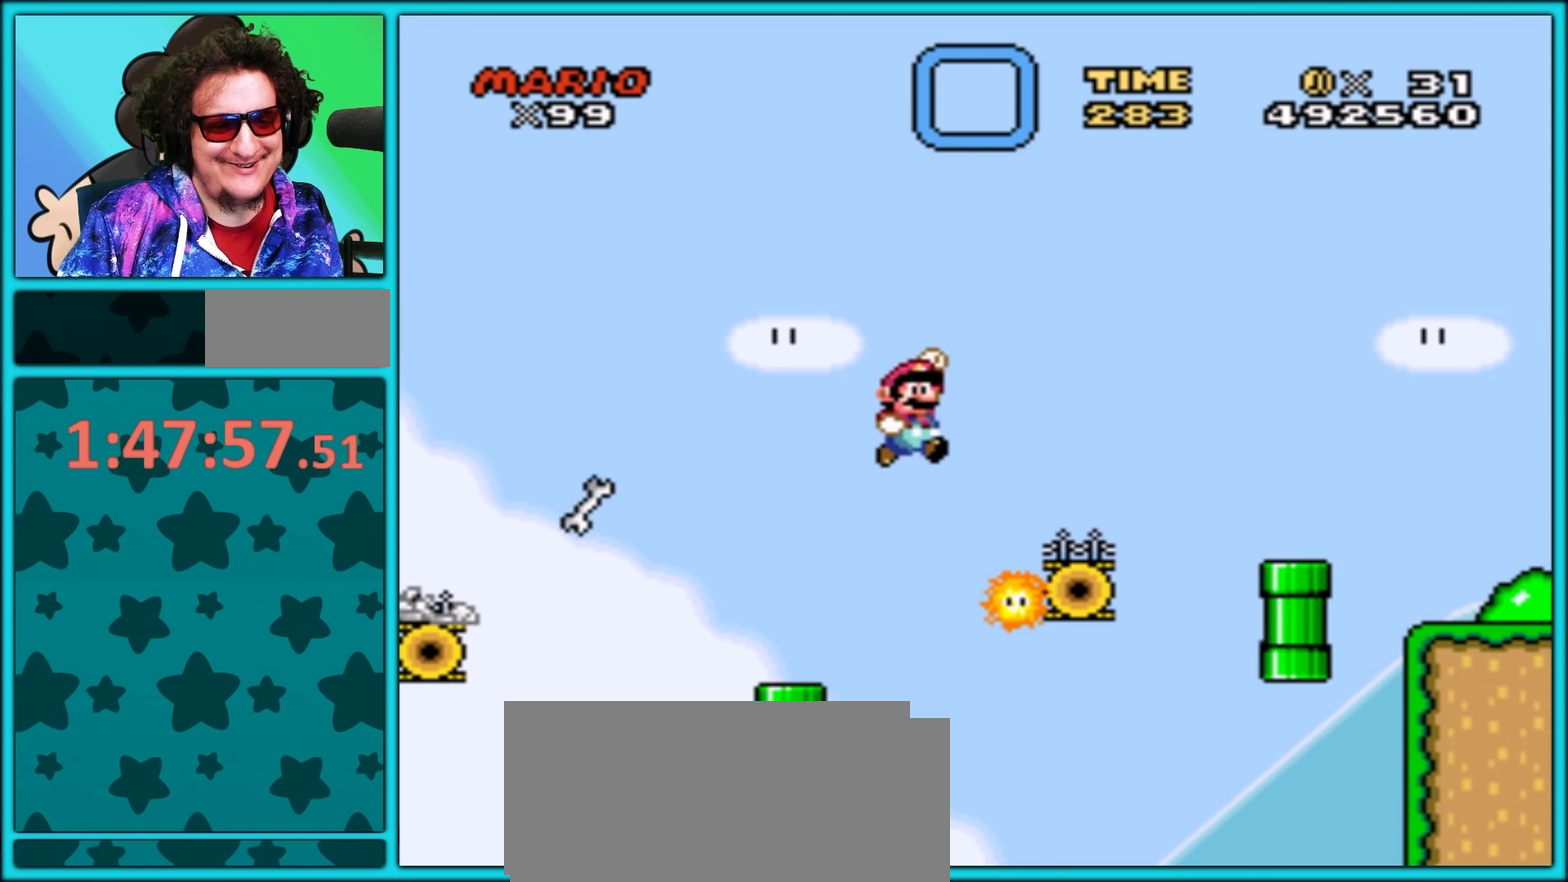
{"dt_ms": 1000, "buttons": ["Y", "DPAD_RIGHT"], "events": [[33, "B", "up"], [200, "DPAD_LEFT", "down"], [200, "DPAD_RIGHT", "up"], [333, "DPAD_LEFT", "up"], [350, "DPAD_RIGHT", "down"], [383, "B", "down"], [600, "B", "up"], [700, "B", "down"], [833, "B", "up"]]}
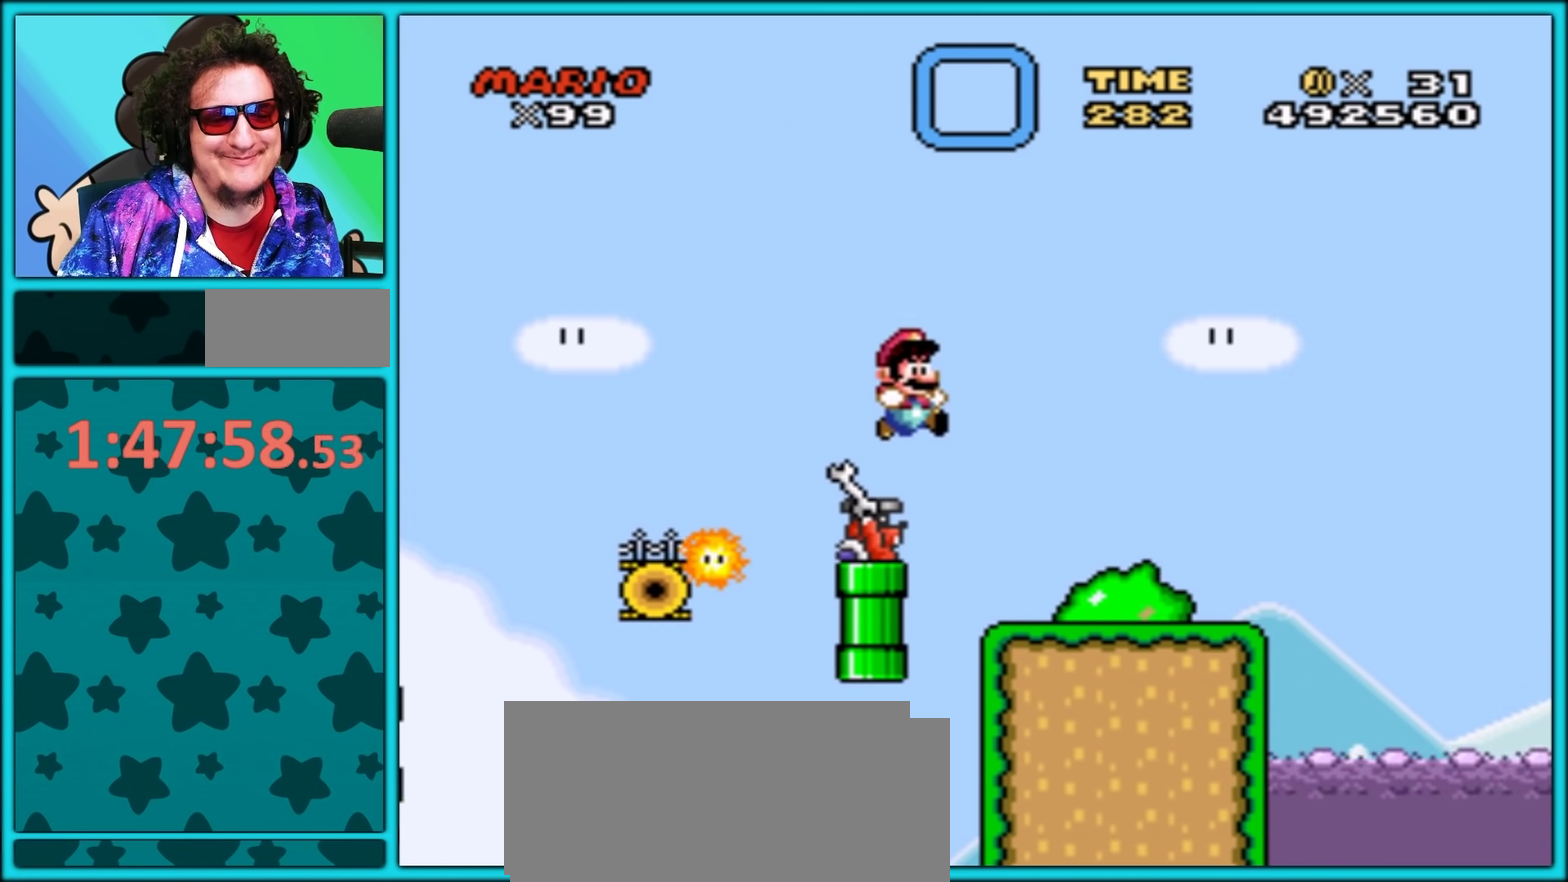
{"dt_ms": 500, "buttons": ["B", "Y", "DPAD_RIGHT"], "events": [[350, "B", "down"]]}
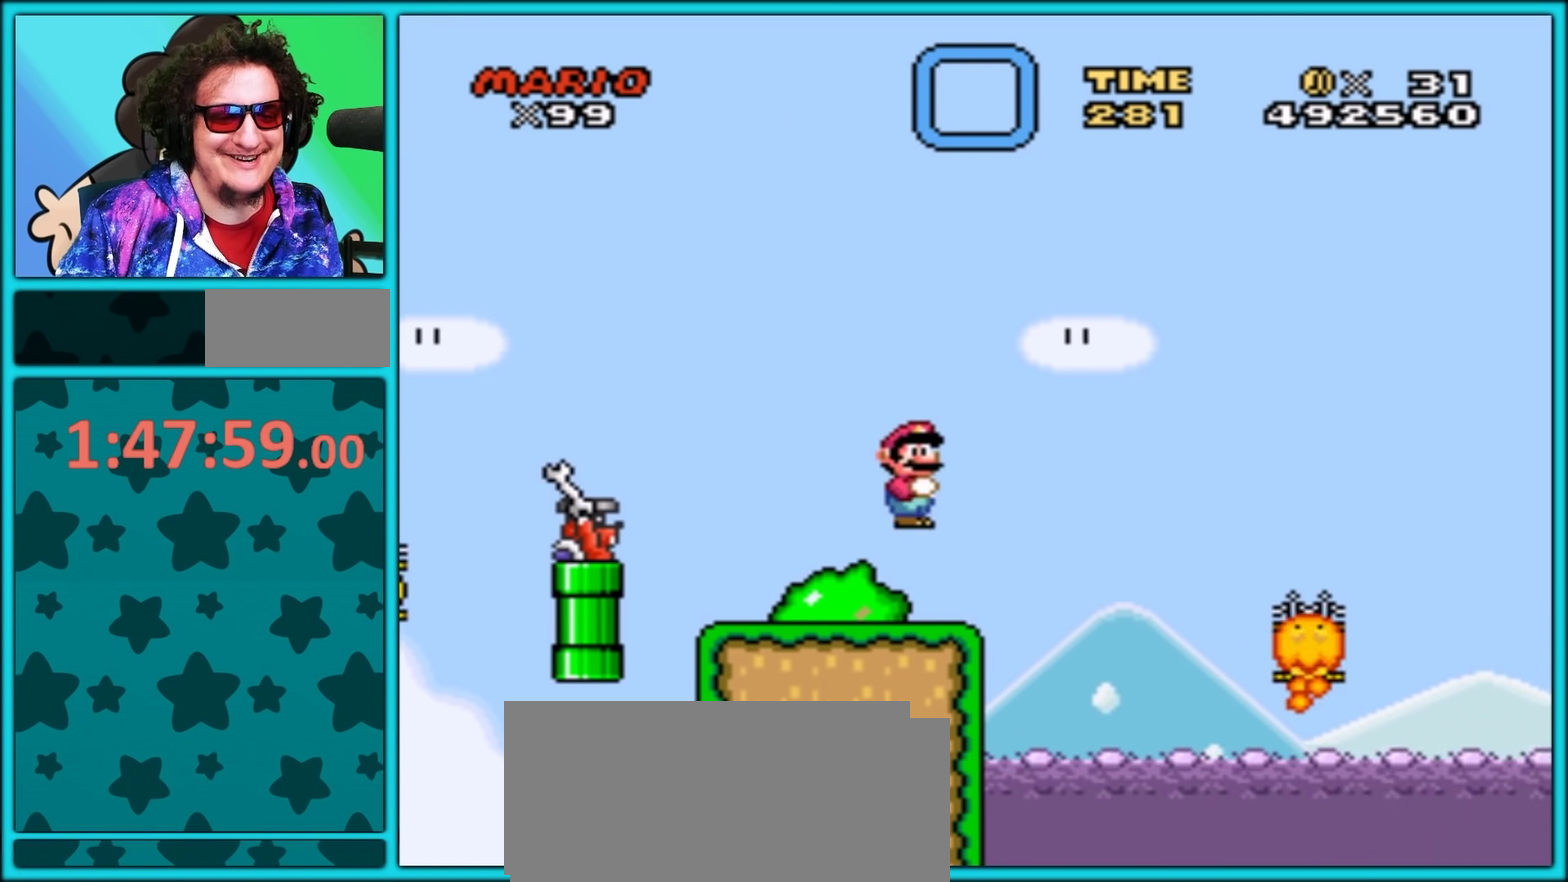
{"dt_ms": 500, "buttons": ["B", "Y", "DPAD_RIGHT"], "events": []}
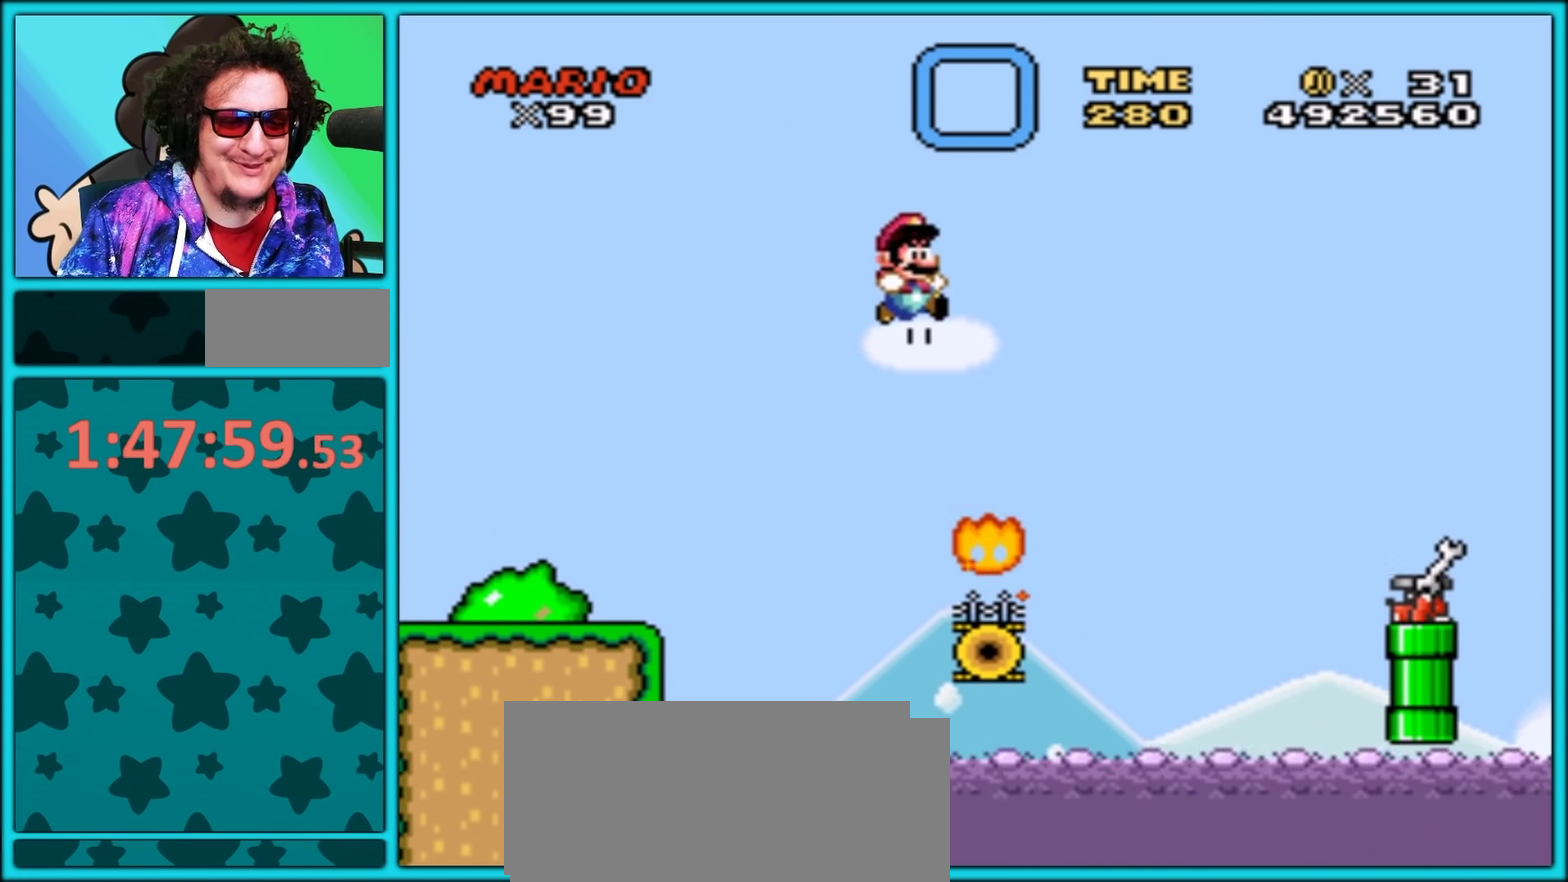
{"dt_ms": 500, "buttons": ["B", "Y", "DPAD_RIGHT"], "events": [[100, "B", "up"], [100, "DPAD_LEFT", "down"], [100, "DPAD_RIGHT", "up"], [167, "DPAD_LEFT", "up"], [267, "DPAD_RIGHT", "down"], [400, "B", "down"]]}
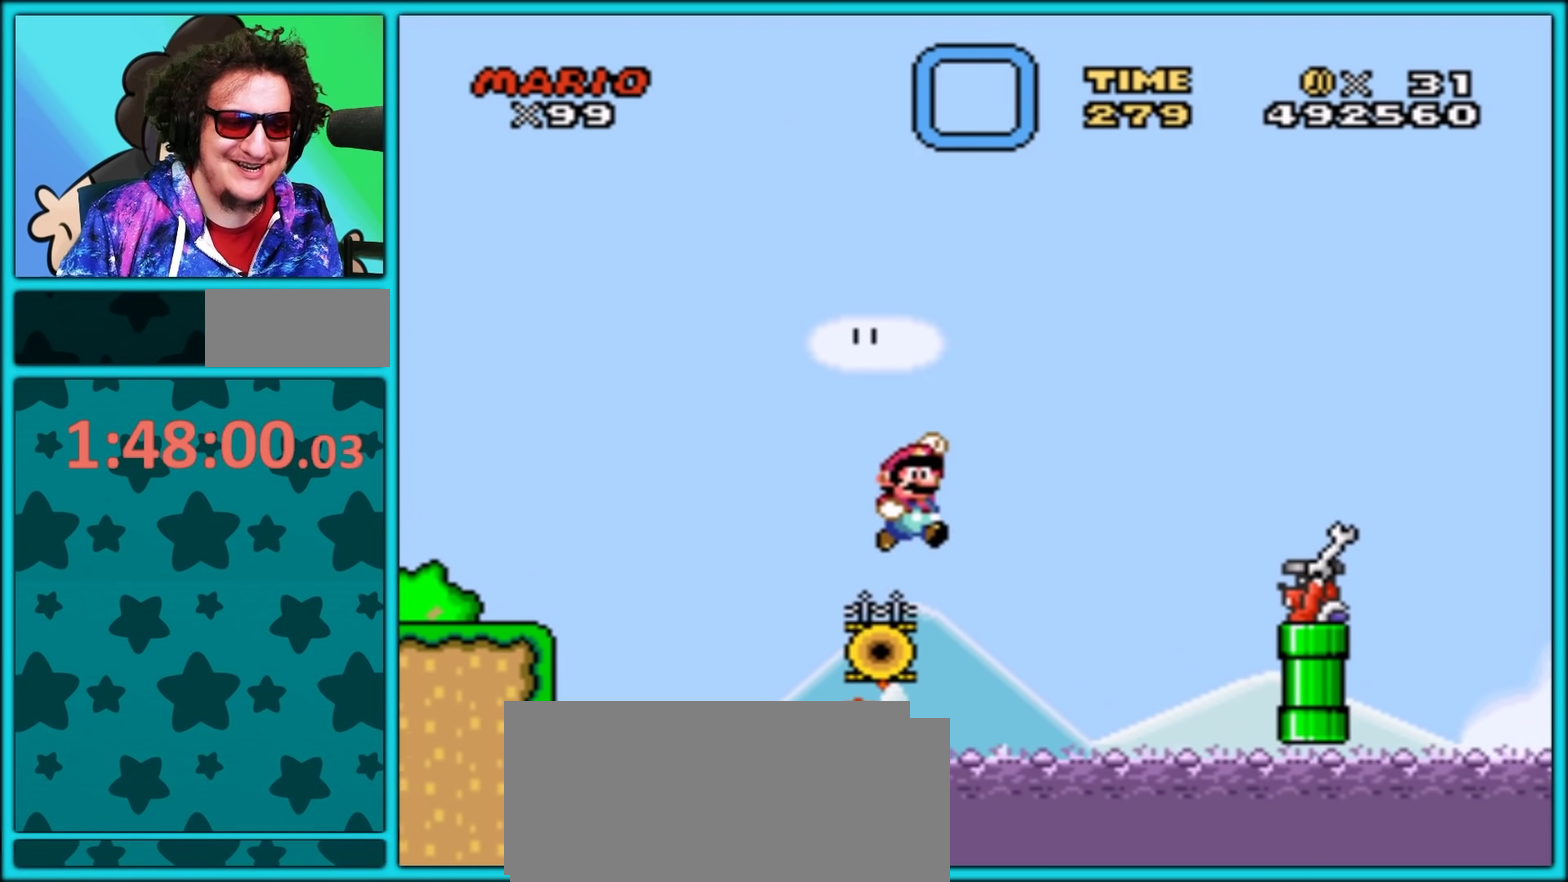
{"dt_ms": 500, "buttons": ["B", "Y", "DPAD_RIGHT"], "events": [[367, "DPAD_UP", "down"], [417, "DPAD_UP", "up"]]}
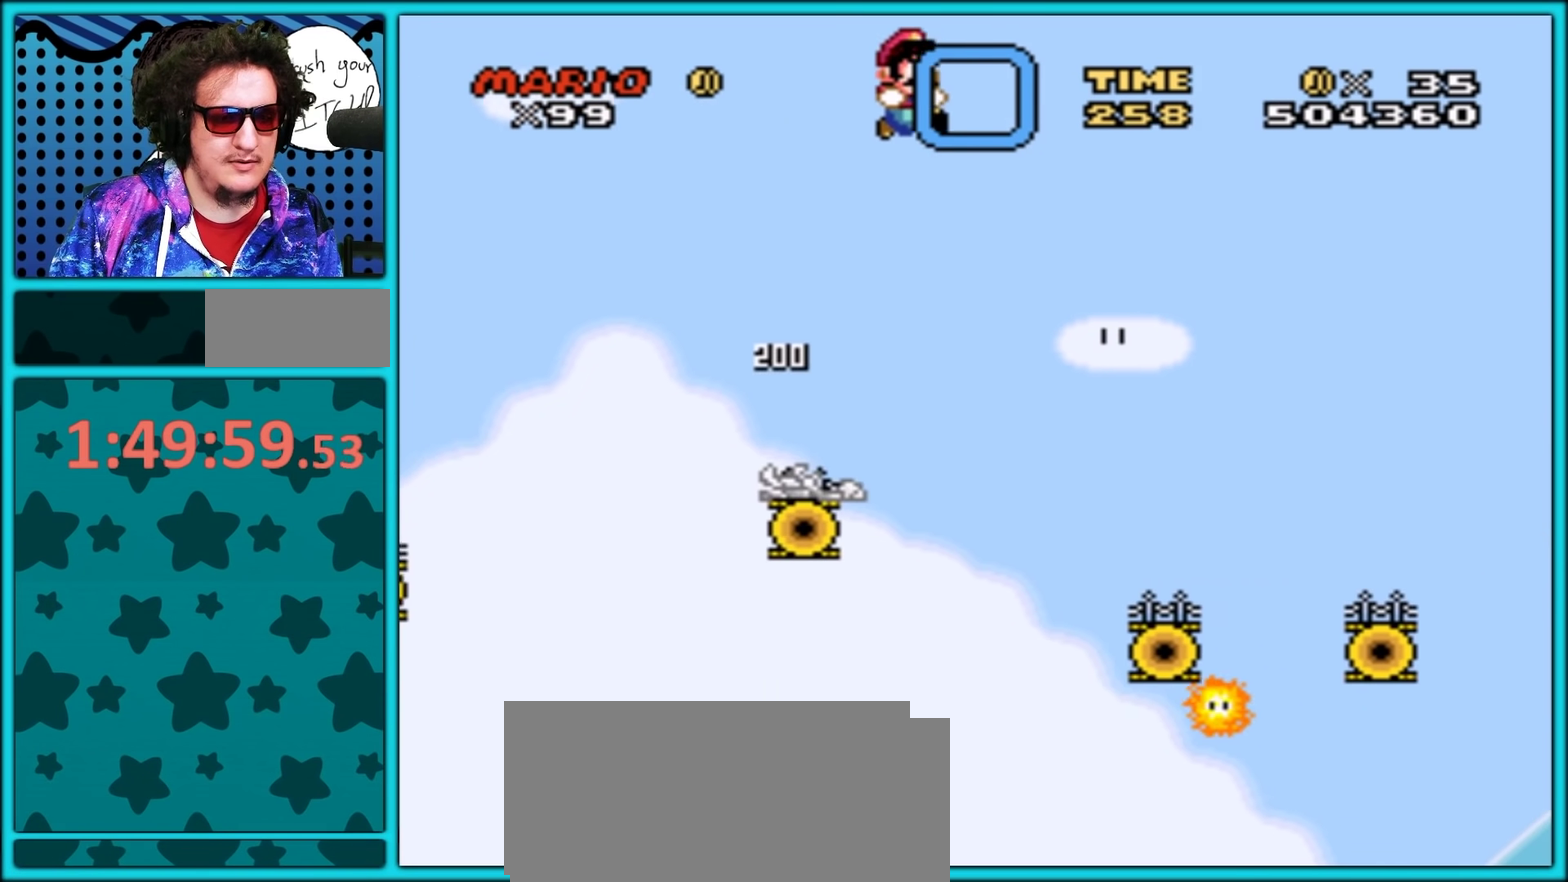
{"dt_ms": 500, "buttons": ["Y", "DPAD_RIGHT"], "events": [[450, "B", "up"]]}
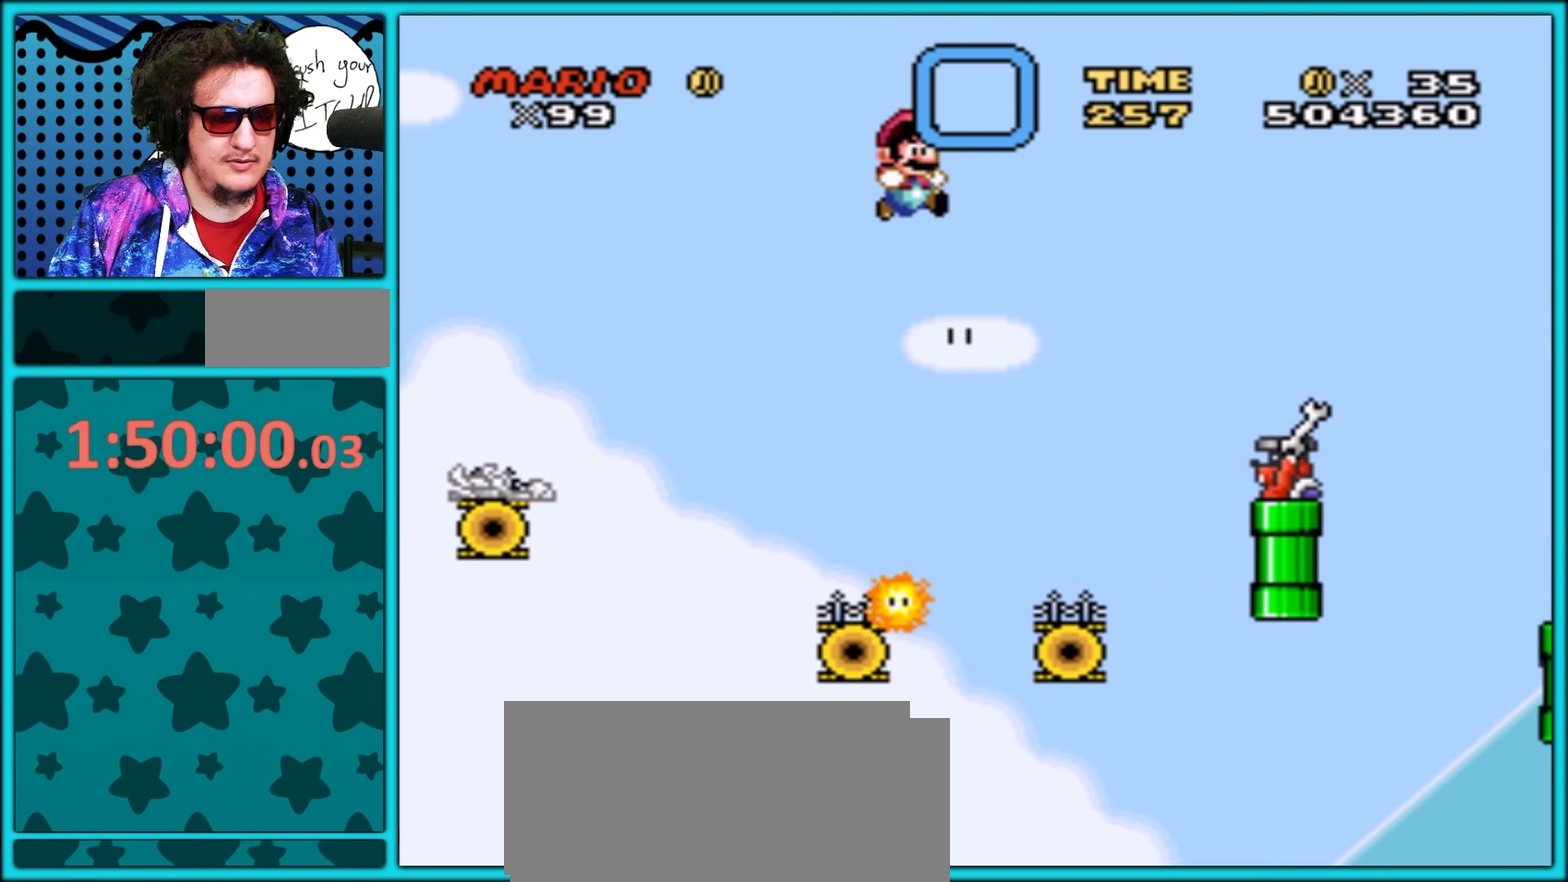
{"dt_ms": 500, "buttons": ["Y"], "events": [[167, "DPAD_RIGHT", "up"], [200, "DPAD_LEFT", "down"], [333, "DPAD_LEFT", "up"]]}
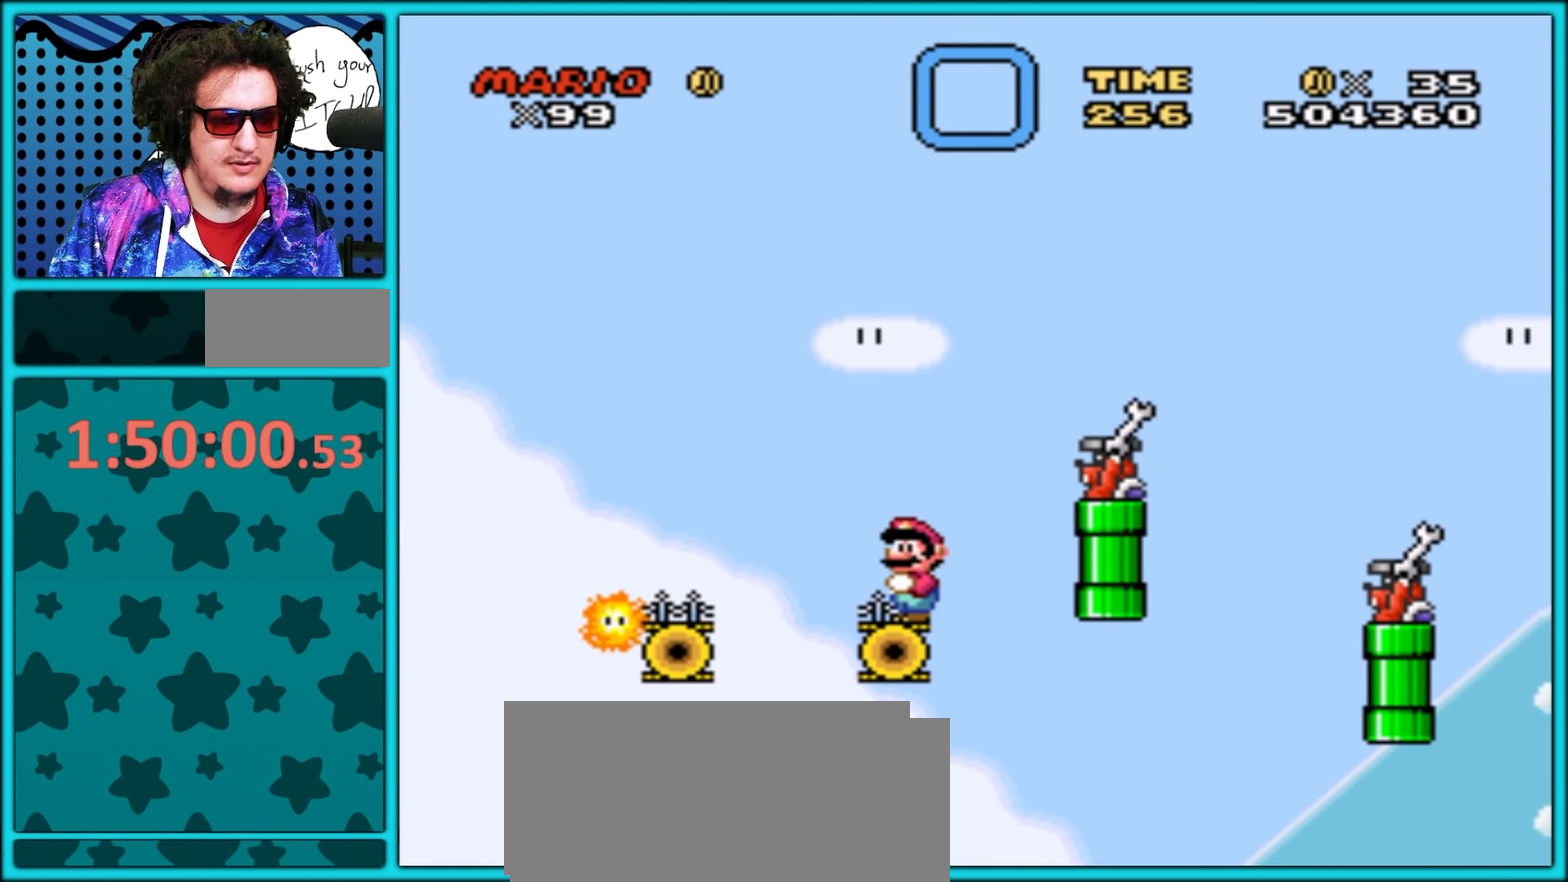
{"dt_ms": 500, "buttons": ["Y"], "events": []}
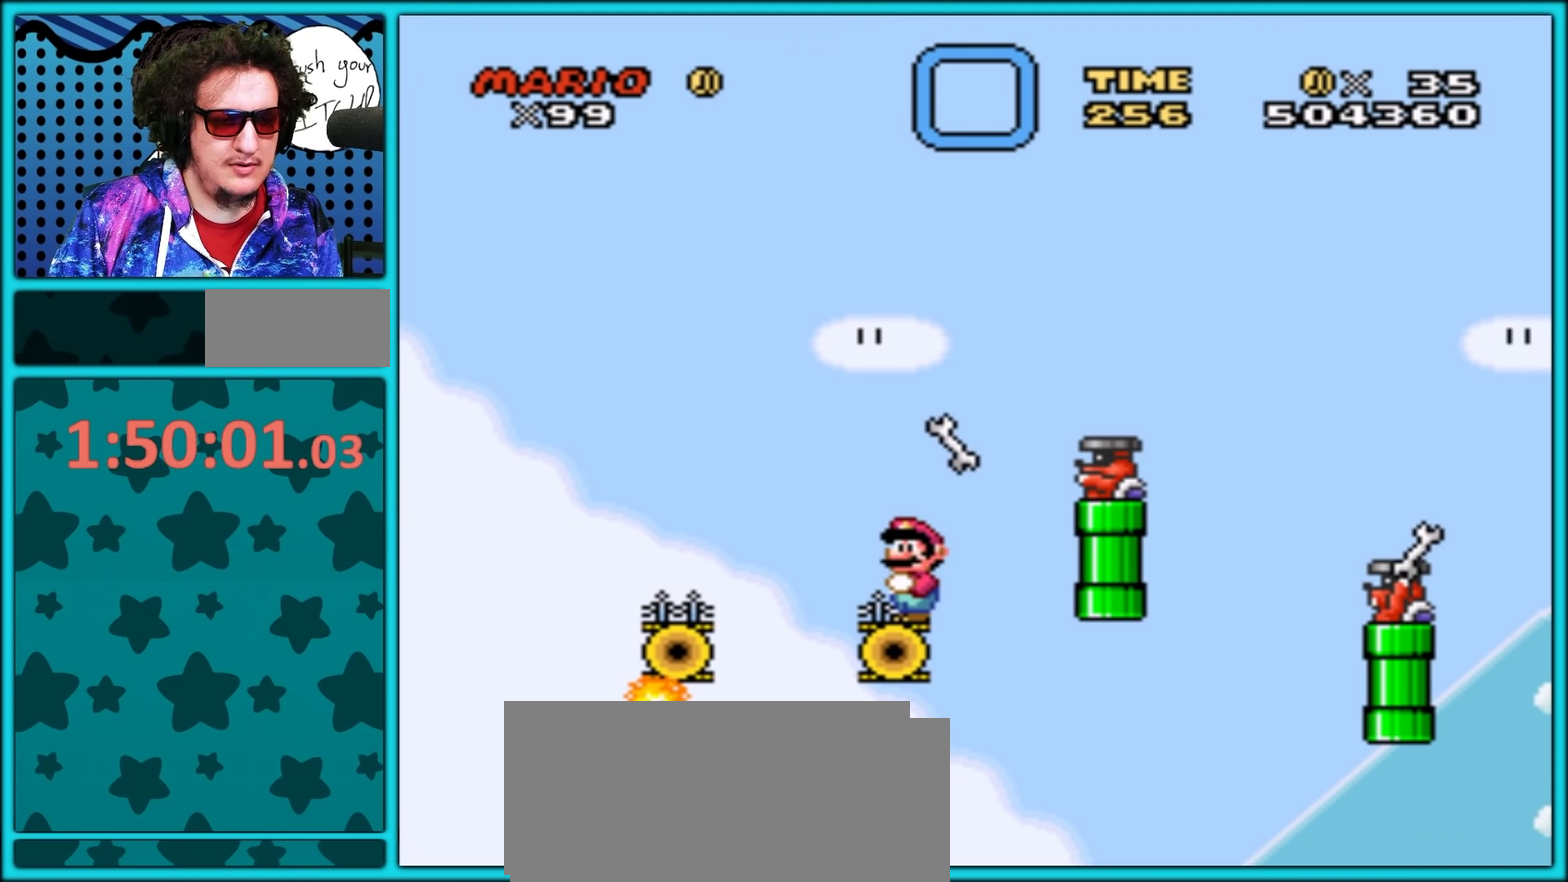
{"dt_ms": 500, "buttons": ["B", "Y", "DPAD_RIGHT"], "events": [[333, "B", "down"], [333, "DPAD_RIGHT", "down"]]}
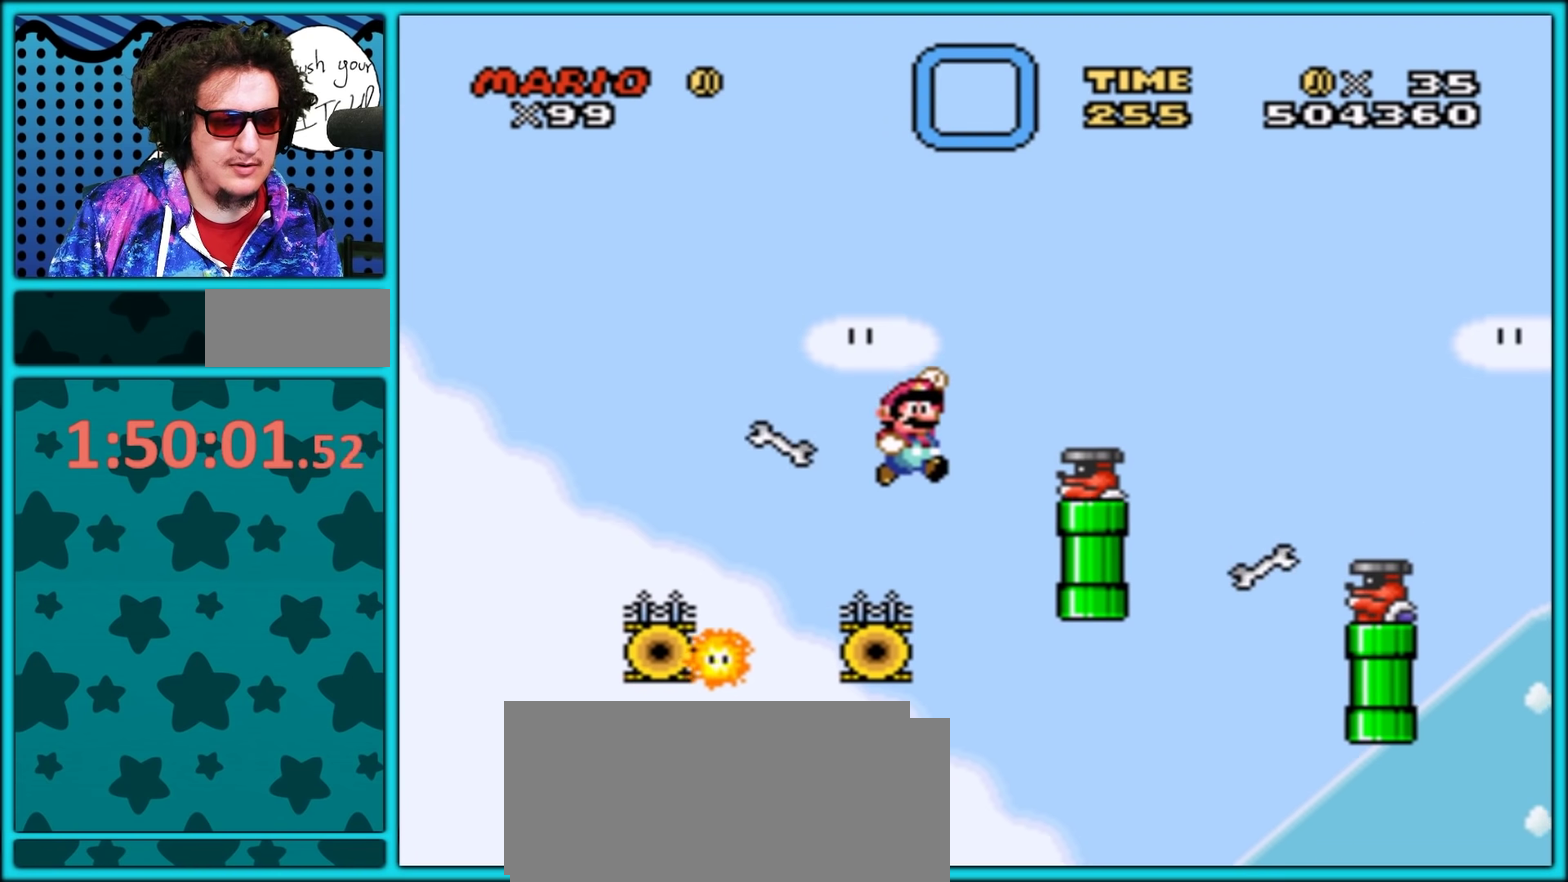
{"dt_ms": 500, "buttons": ["B", "Y", "DPAD_RIGHT"], "events": [[150, "B", "up"], [233, "DPAD_RIGHT", "up"], [300, "DPAD_LEFT", "down"], [383, "DPAD_LEFT", "up"], [500, "B", "down"], [500, "DPAD_RIGHT", "down"]]}
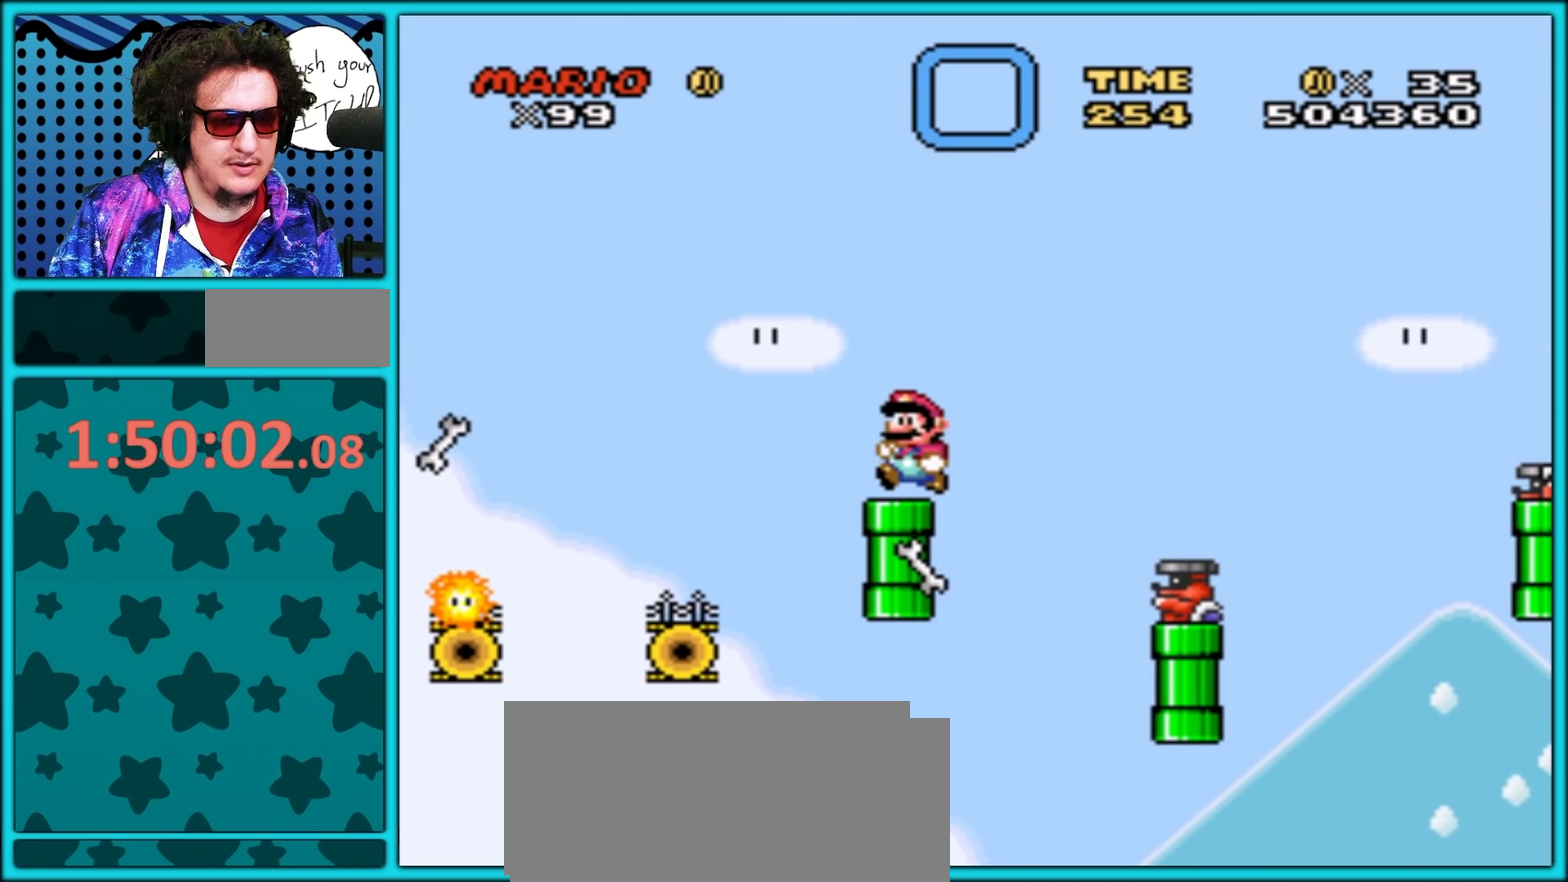
{"dt_ms": 500, "buttons": ["Y", "DPAD_LEFT"], "events": [[117, "B", "up"], [450, "DPAD_LEFT", "down"], [450, "DPAD_RIGHT", "up"]]}
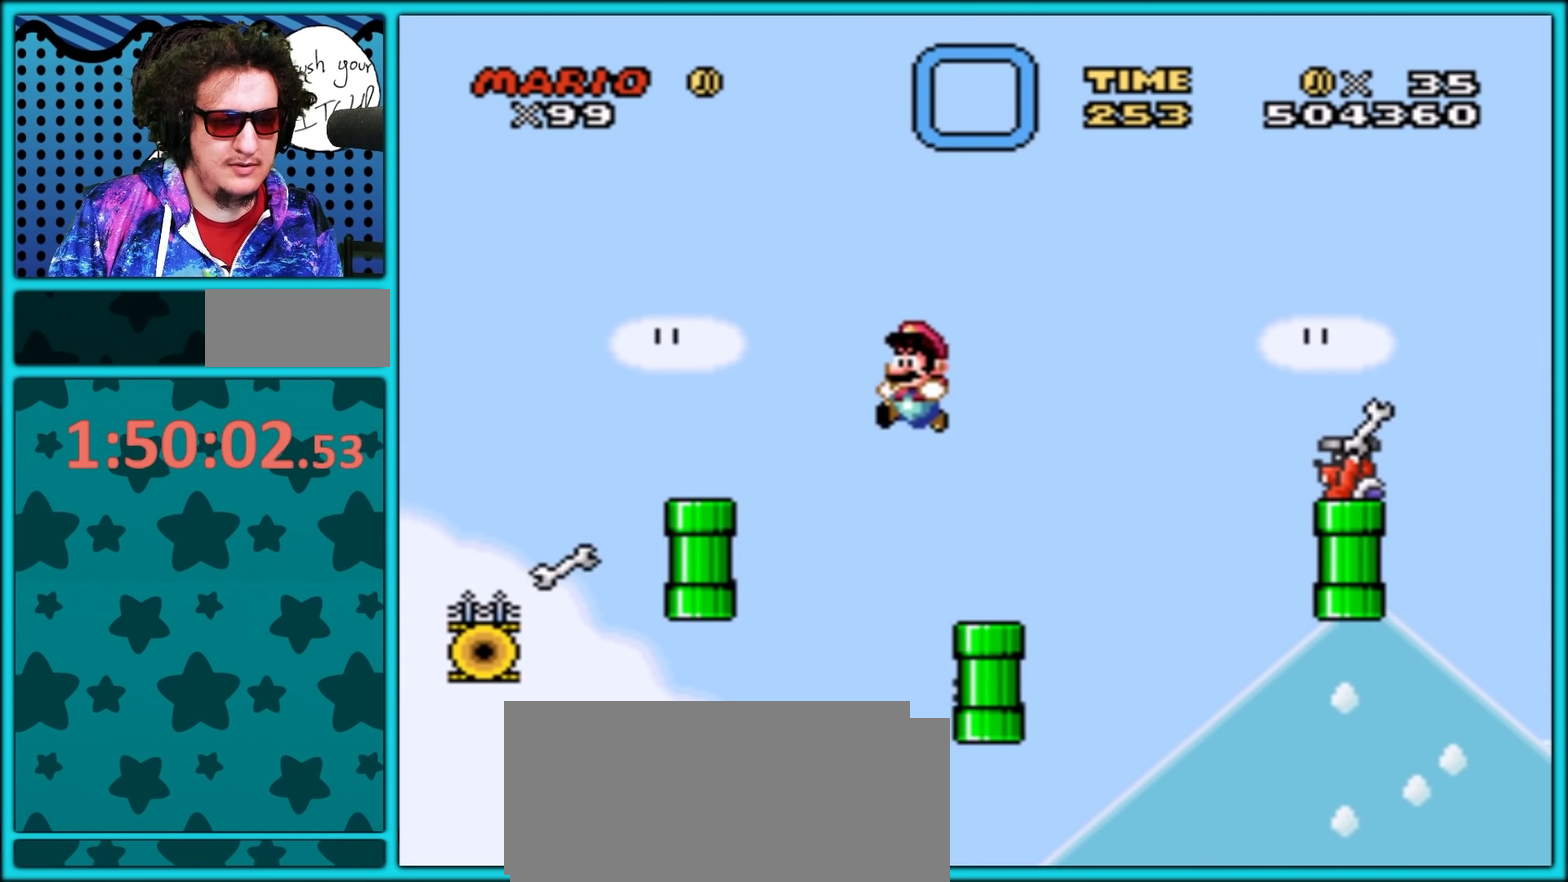
{"dt_ms": 500, "buttons": ["B", "Y", "DPAD_RIGHT"], "events": [[67, "DPAD_LEFT", "up"], [100, "DPAD_RIGHT", "down"], [267, "B", "down"]]}
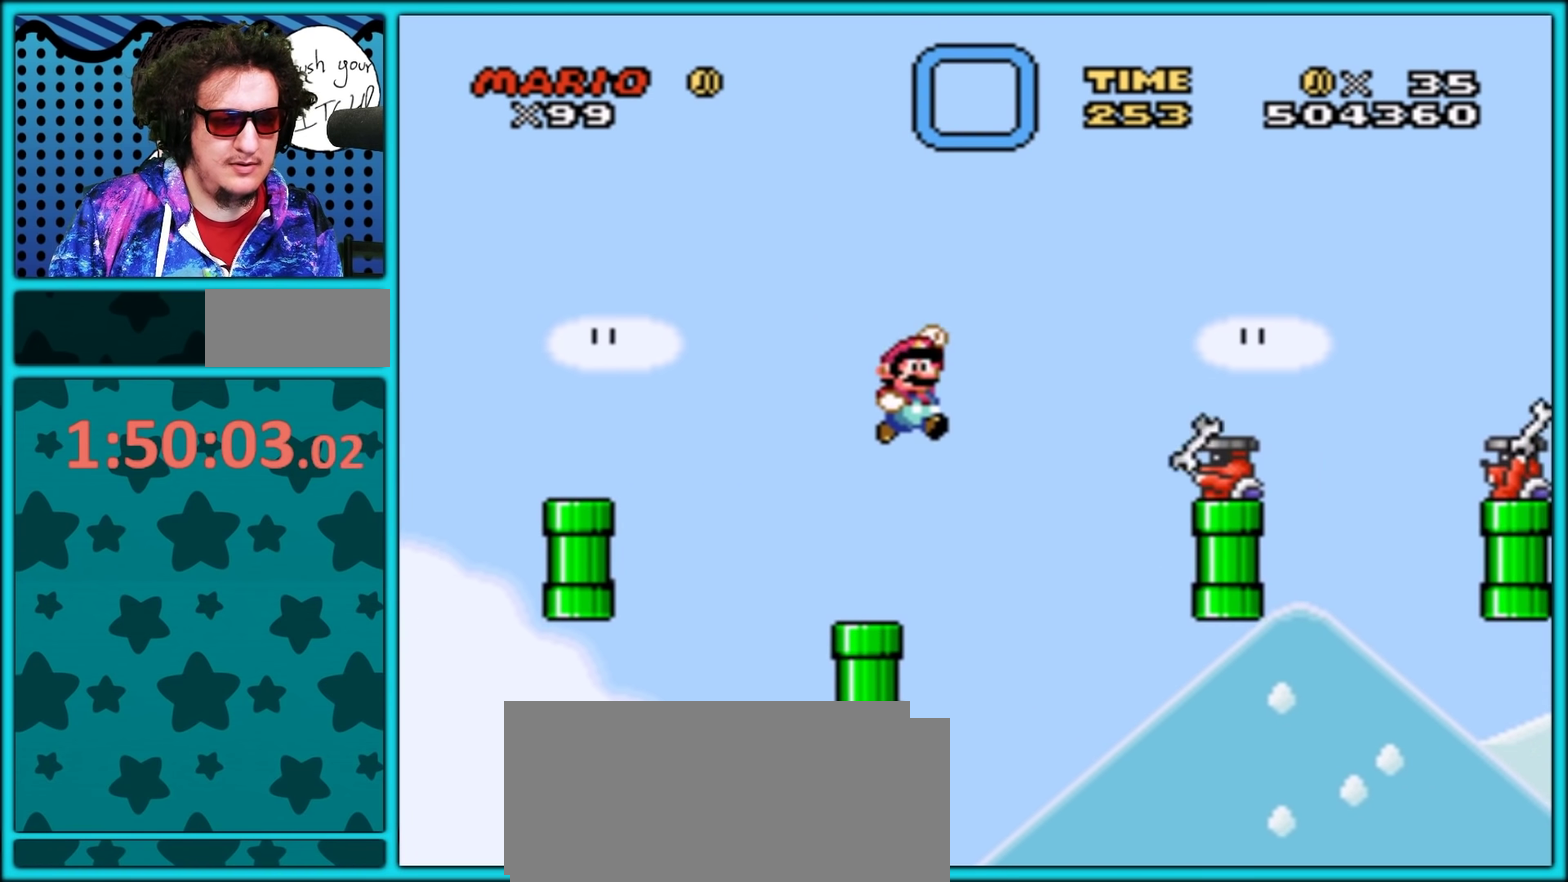
{"dt_ms": 500, "buttons": ["B", "Y", "DPAD_RIGHT"], "events": []}
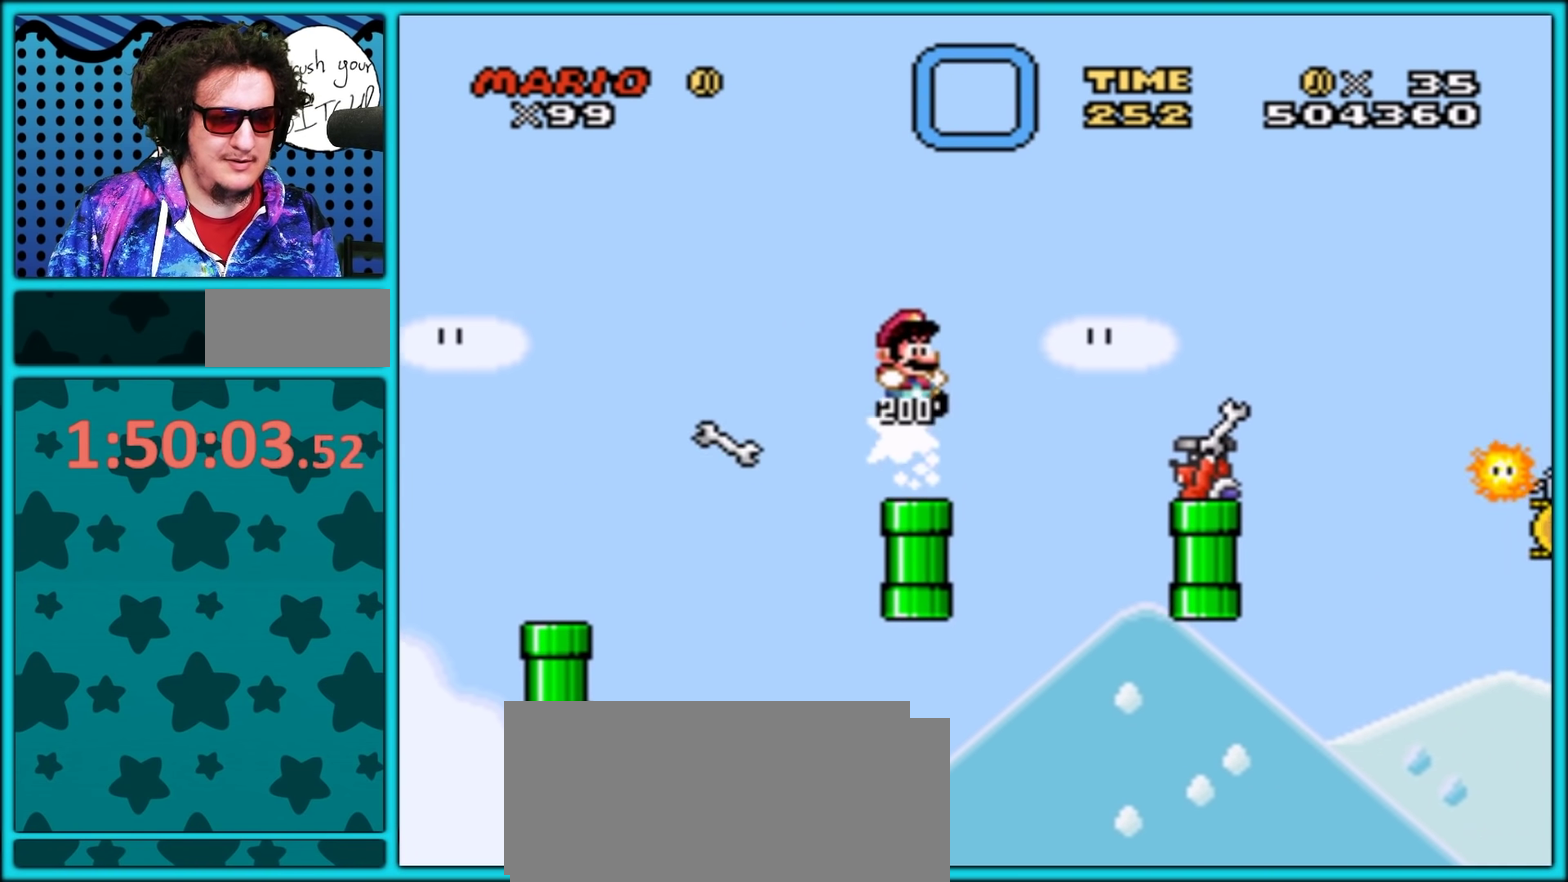
{"dt_ms": 500, "buttons": ["B", "Y", "DPAD_RIGHT"], "events": []}
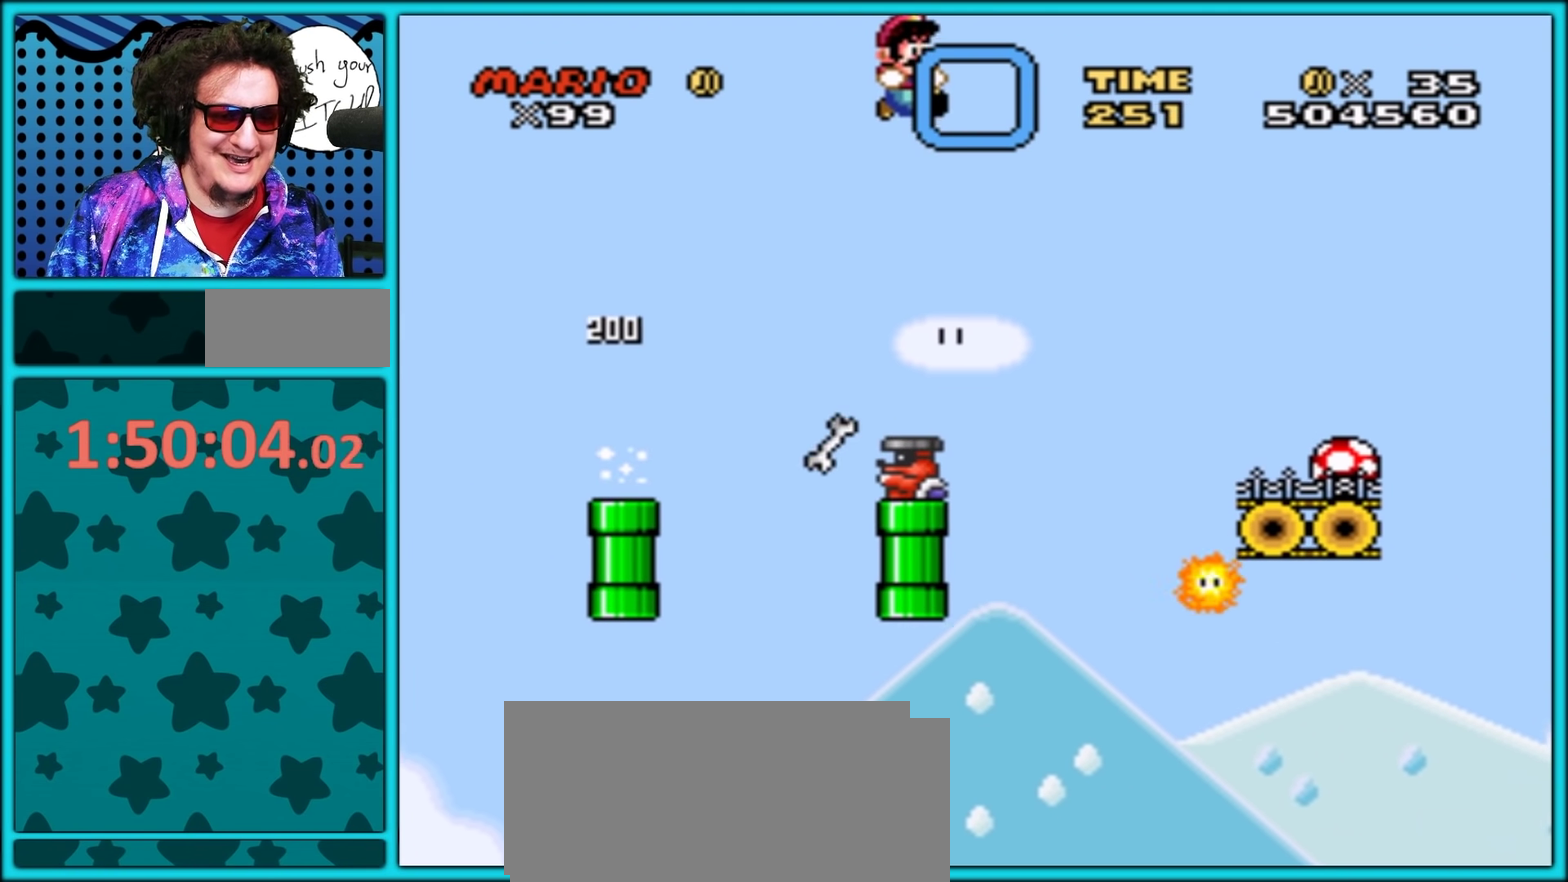
{"dt_ms": 500, "buttons": ["Y", "DPAD_RIGHT"], "events": [[400, "B", "up"]]}
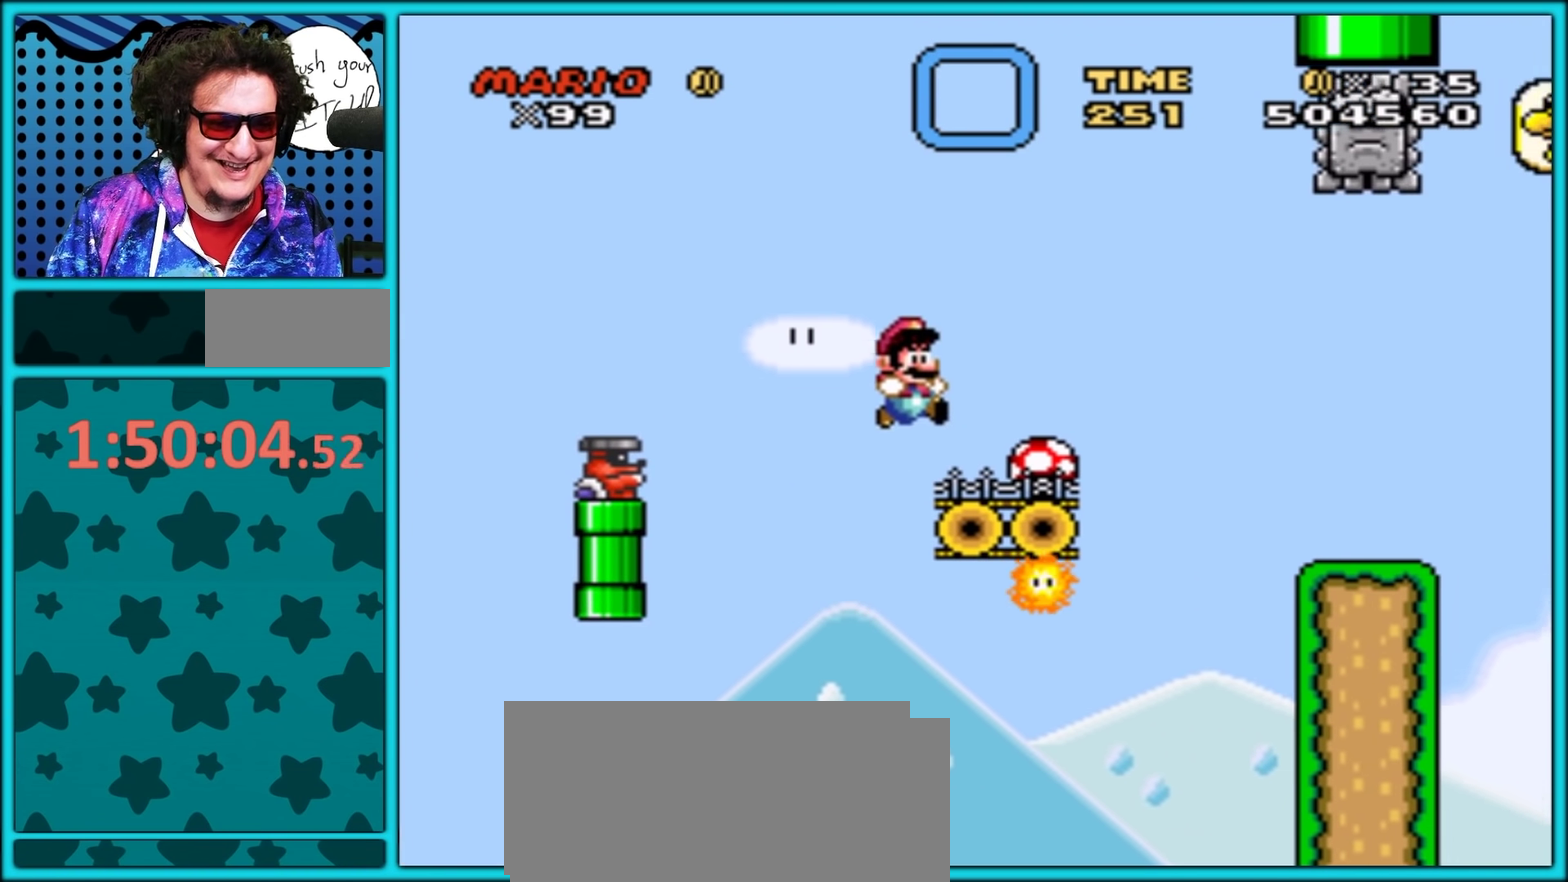
{"dt_ms": 500, "buttons": ["Y", "DPAD_RIGHT"], "events": [[150, "B", "down"], [317, "B", "up"], [333, "DPAD_LEFT", "down"], [333, "DPAD_RIGHT", "up"], [417, "DPAD_LEFT", "up"], [433, "DPAD_RIGHT", "down"]]}
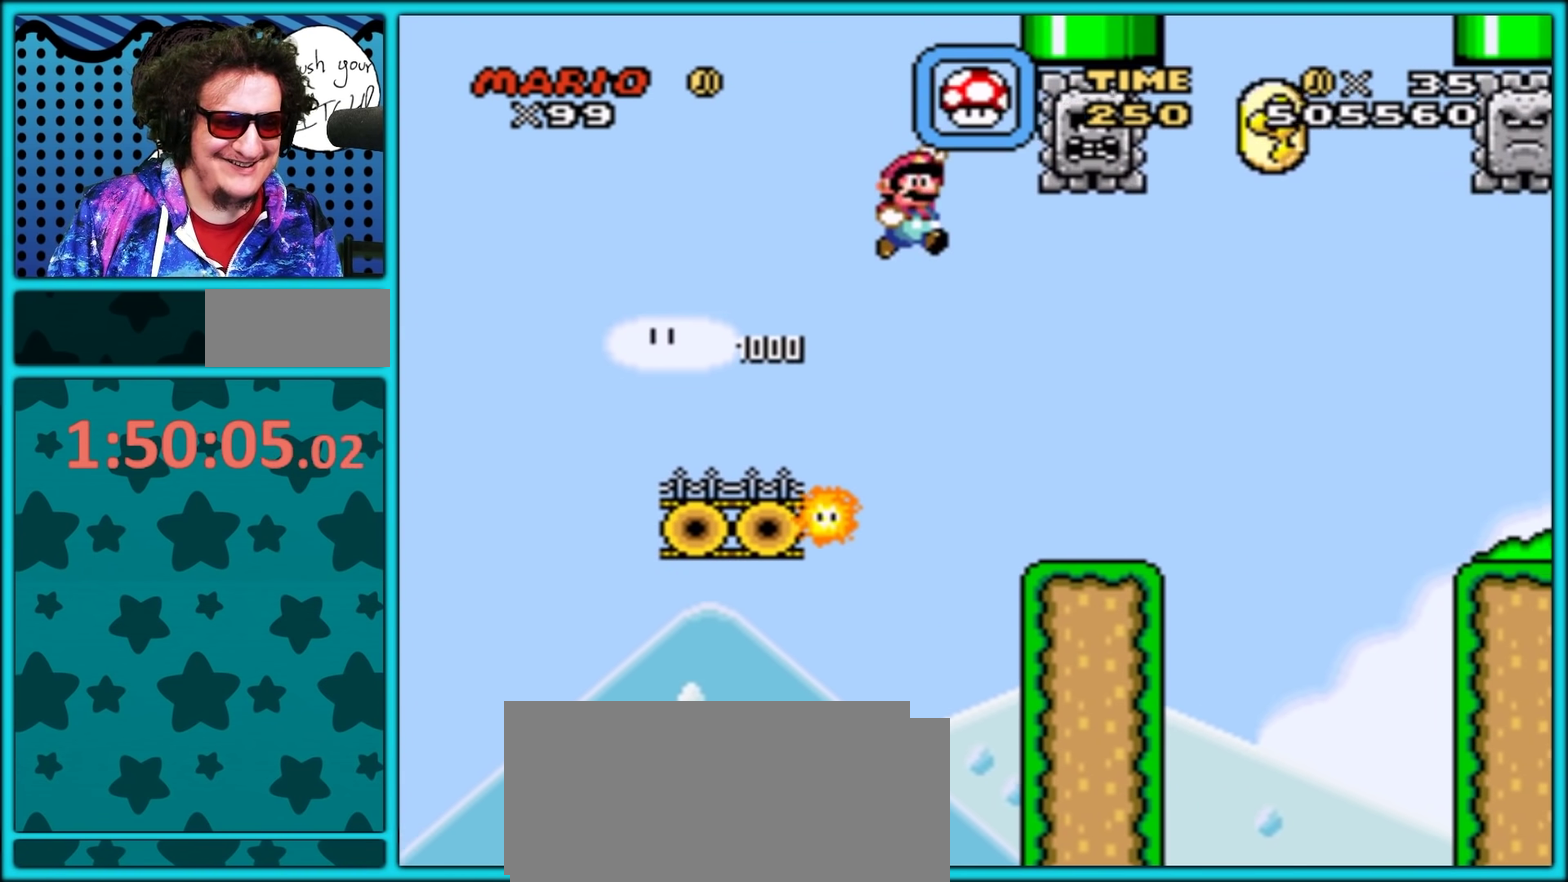
{"dt_ms": 500, "buttons": ["B", "Y", "DPAD_DOWN"], "events": [[283, "DPAD_DOWN", "down"], [467, "DPAD_RIGHT", "up"], [500, "B", "down"]]}